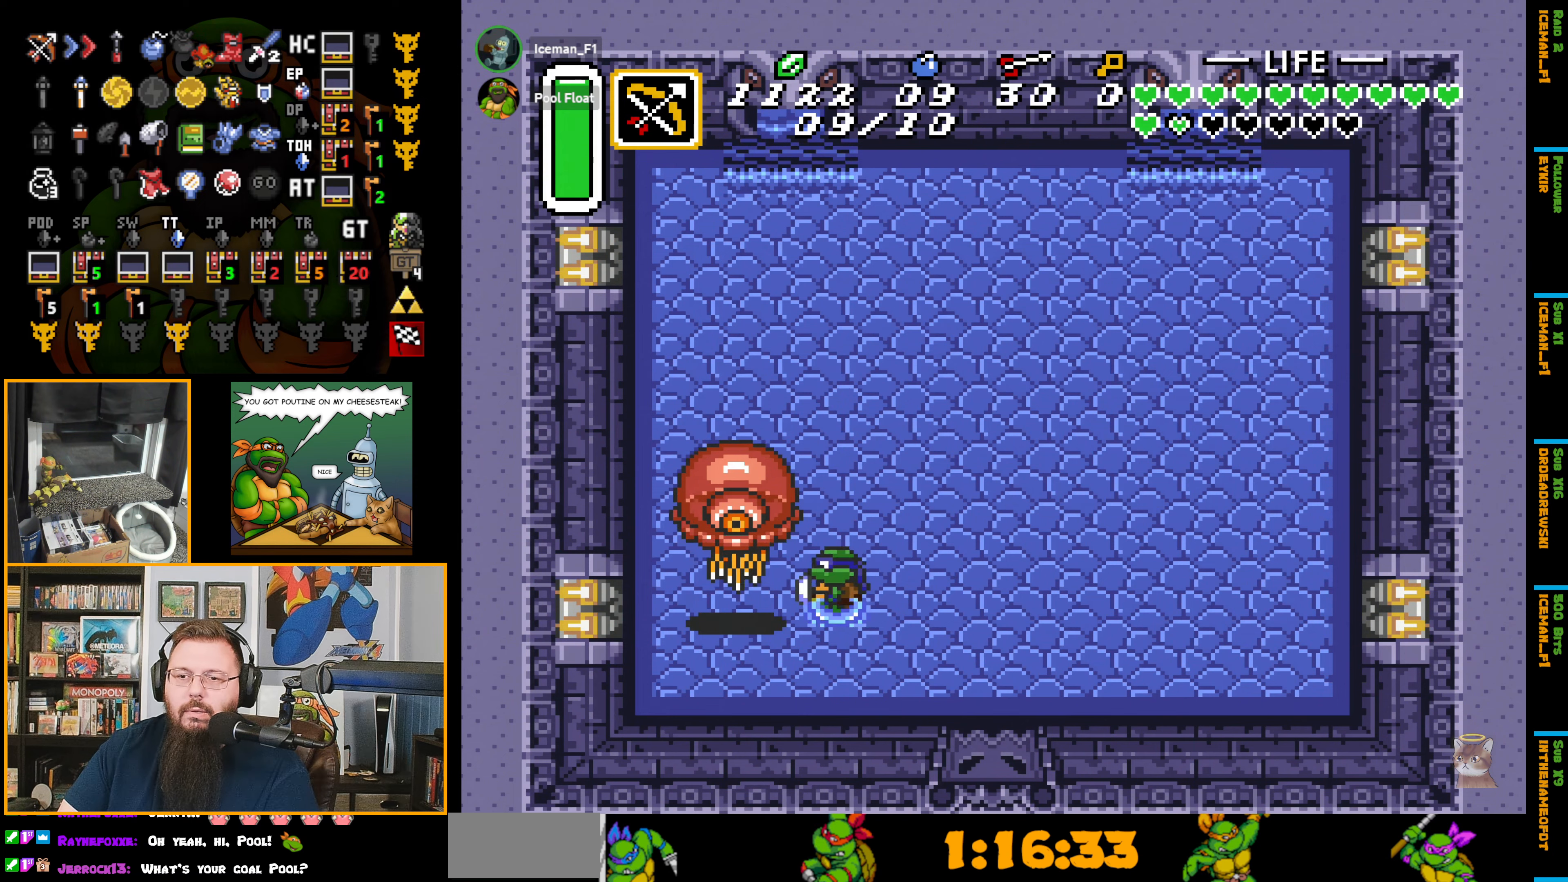
Gameplay with a controller (Nintendo layout); each line is a JSON object with the inputs held at the frame after it. "events" lists button and stick changes between this image and that frame as [ms after this image, input, new state], when the widget could be followed in between. Not read: L3 R3.
{"buttons": [], "events": [[50, "DPAD_LEFT", "up"]]}
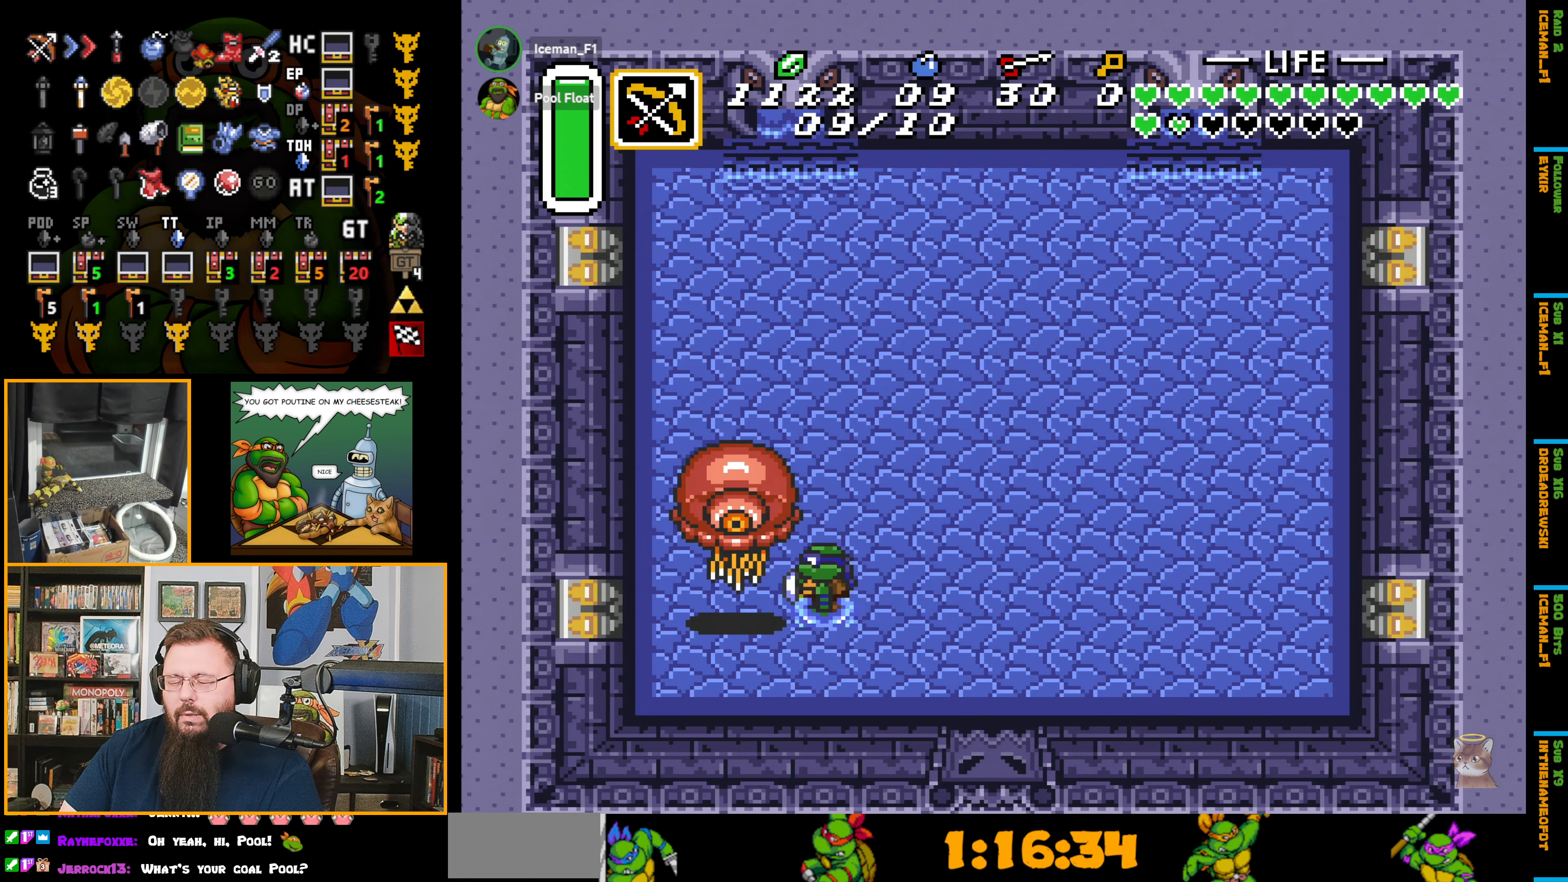
{"buttons": [], "events": [[67, "DPAD_DOWN", "down"], [167, "DPAD_DOWN", "up"]]}
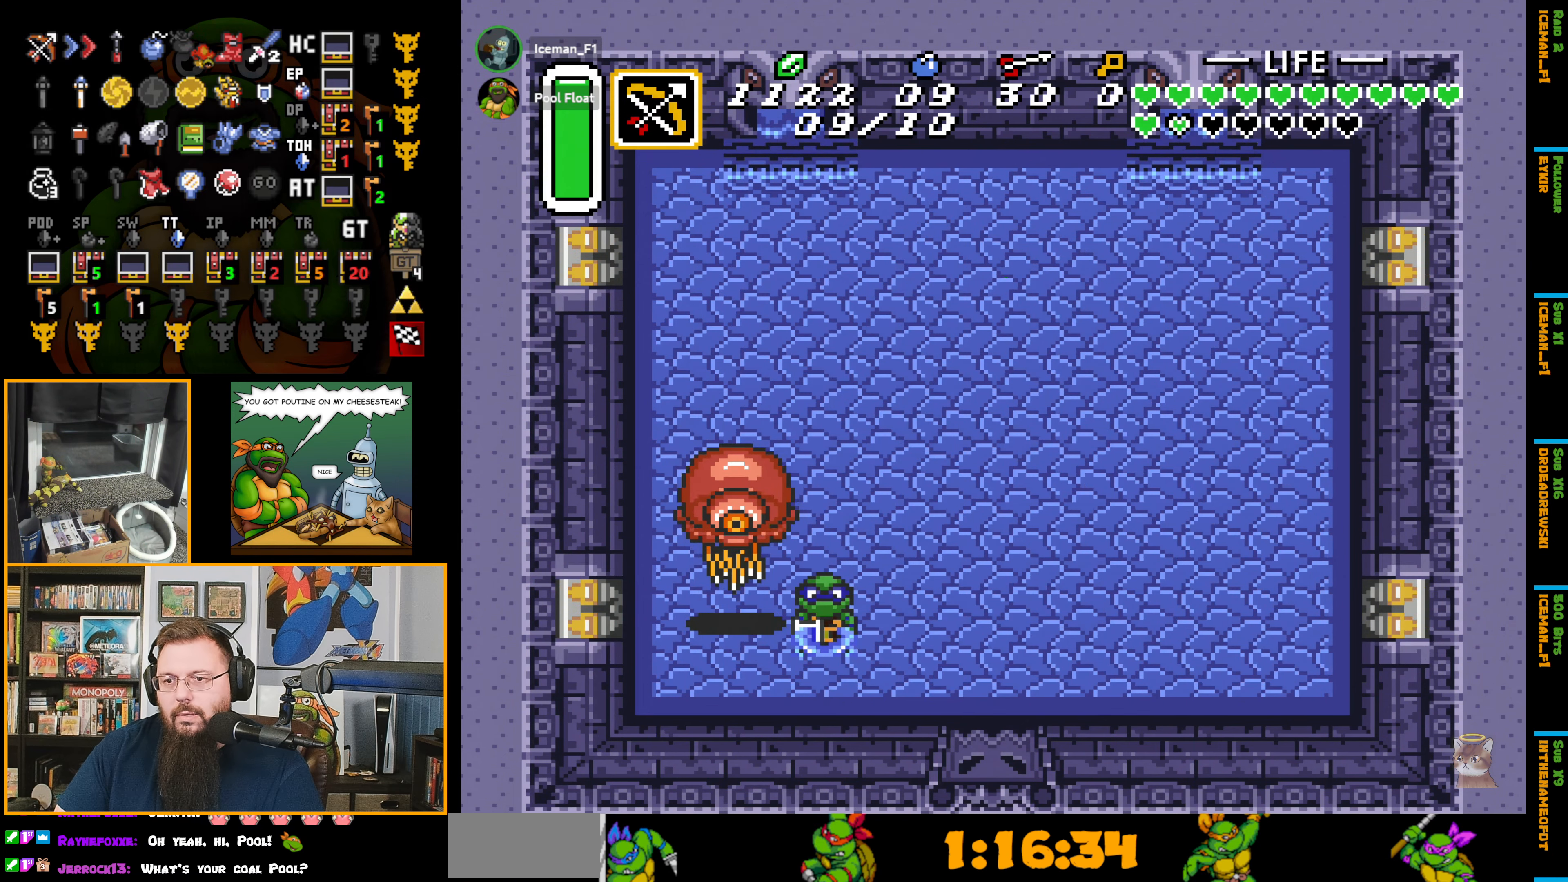
{"buttons": [], "events": []}
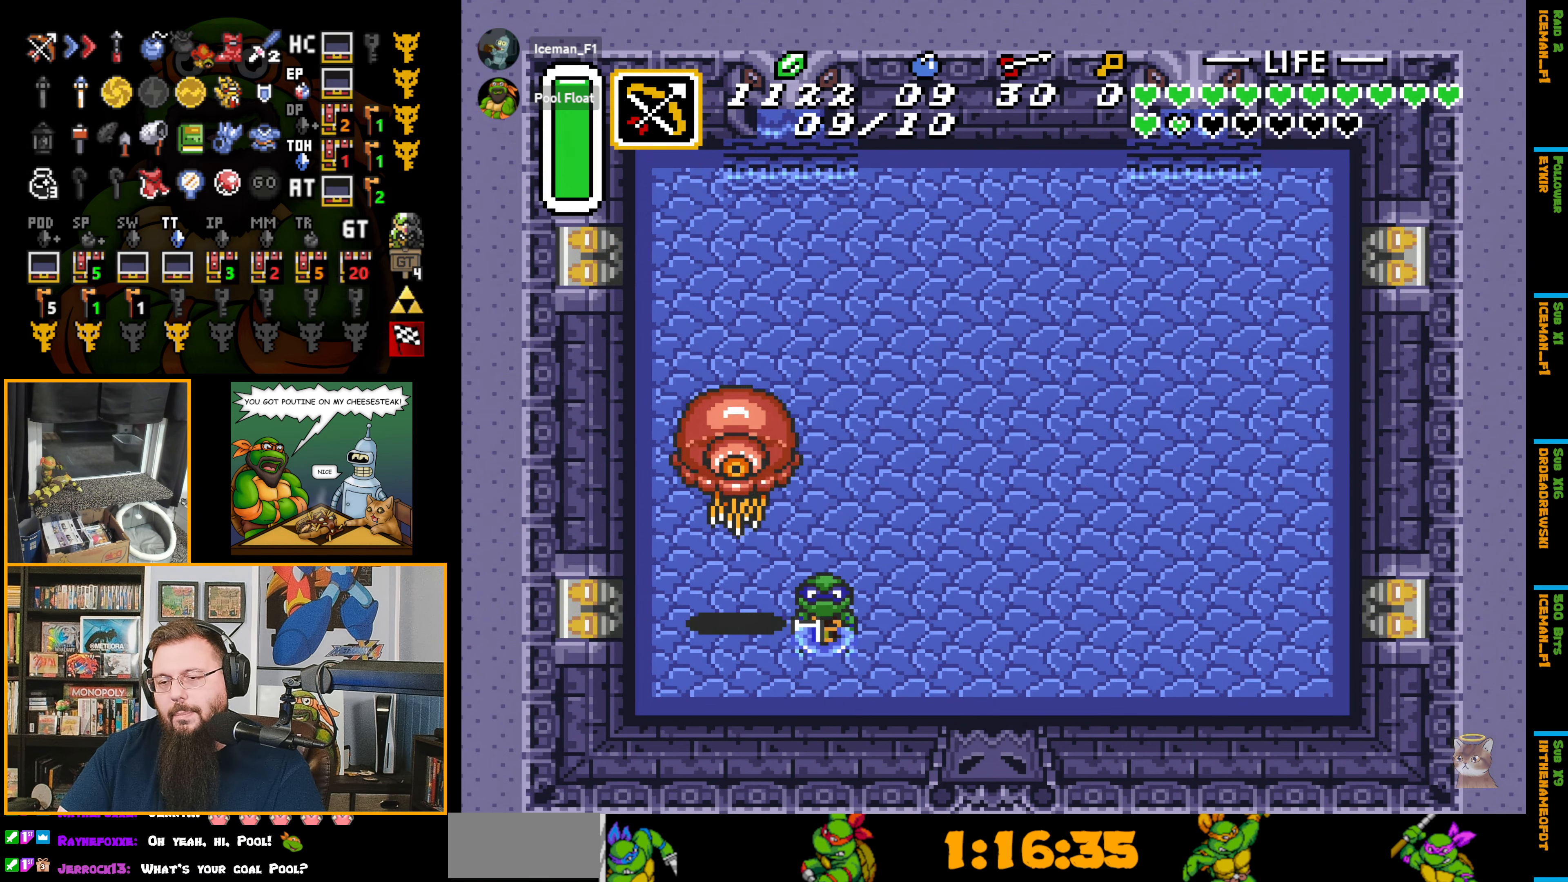
{"buttons": [], "events": []}
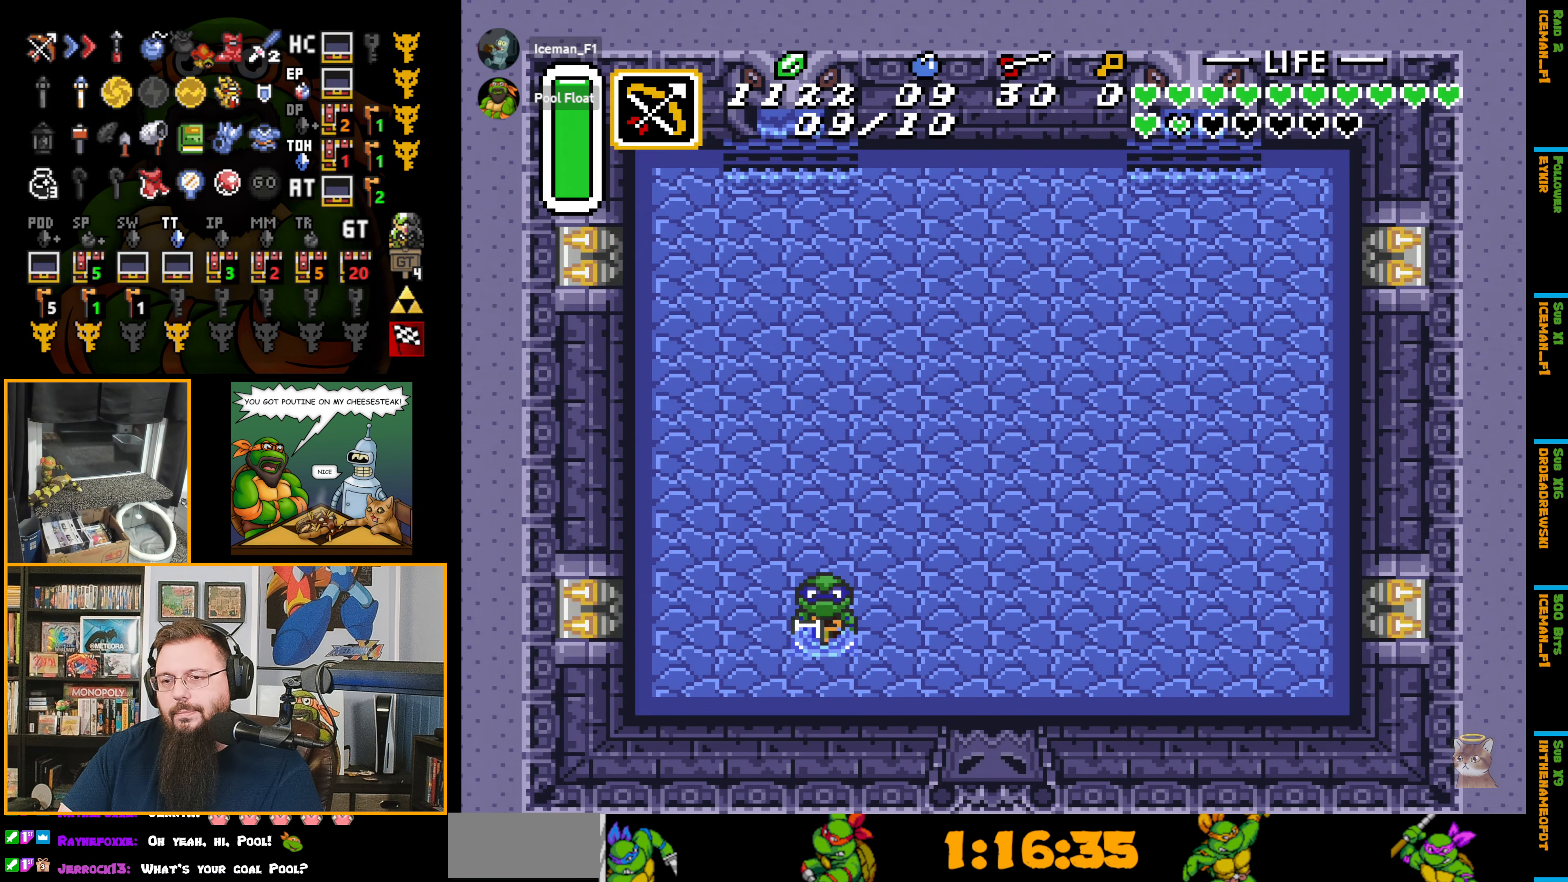
{"buttons": ["DPAD_RIGHT"], "events": [[334, "DPAD_RIGHT", "down"]]}
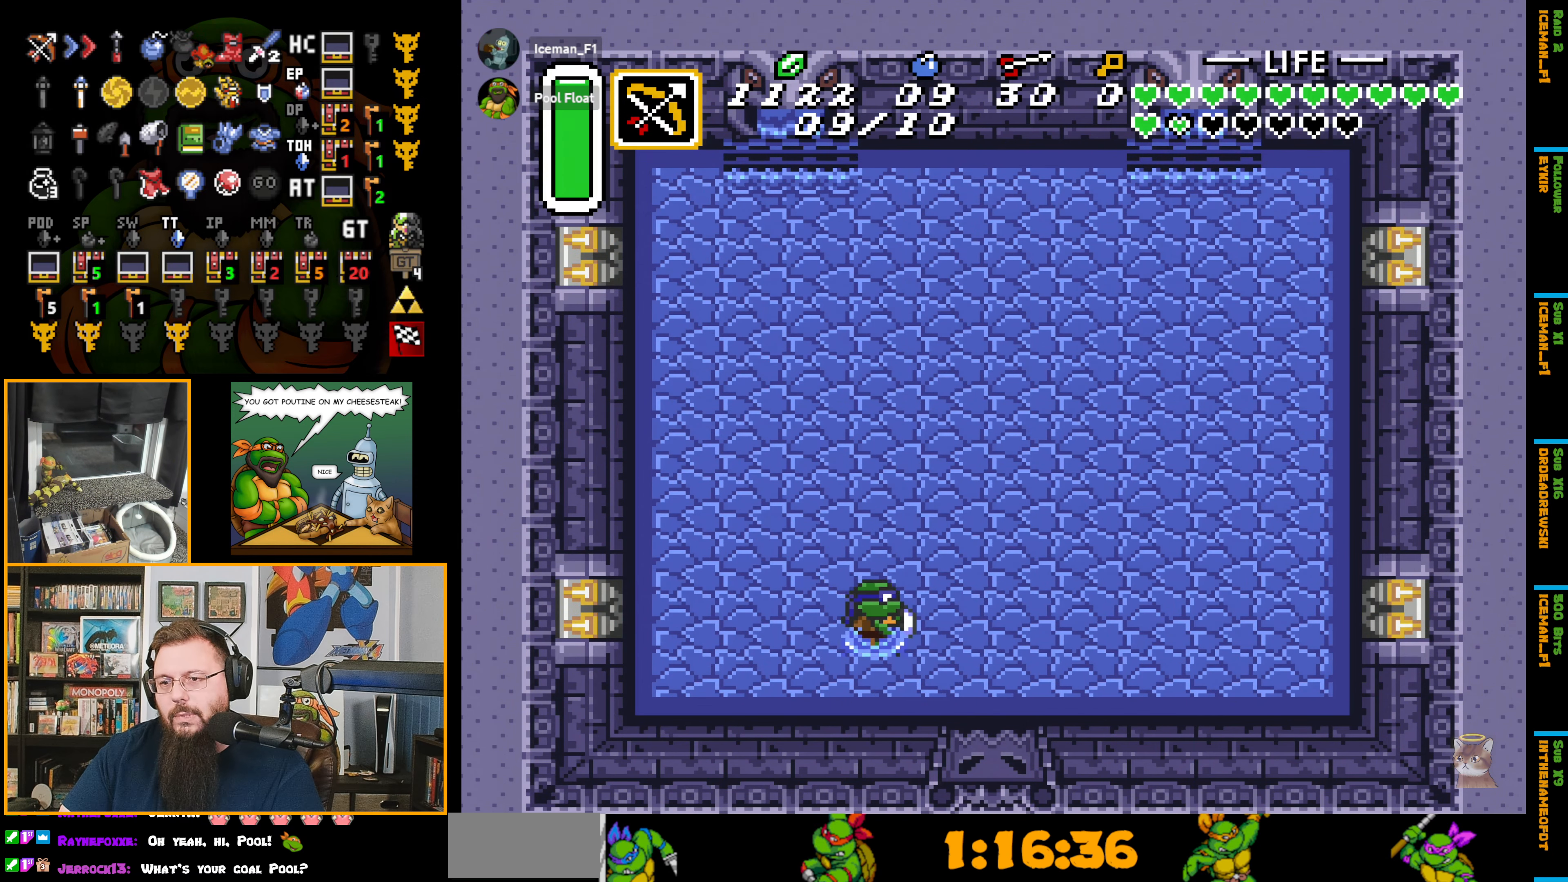
{"buttons": ["DPAD_RIGHT"], "events": []}
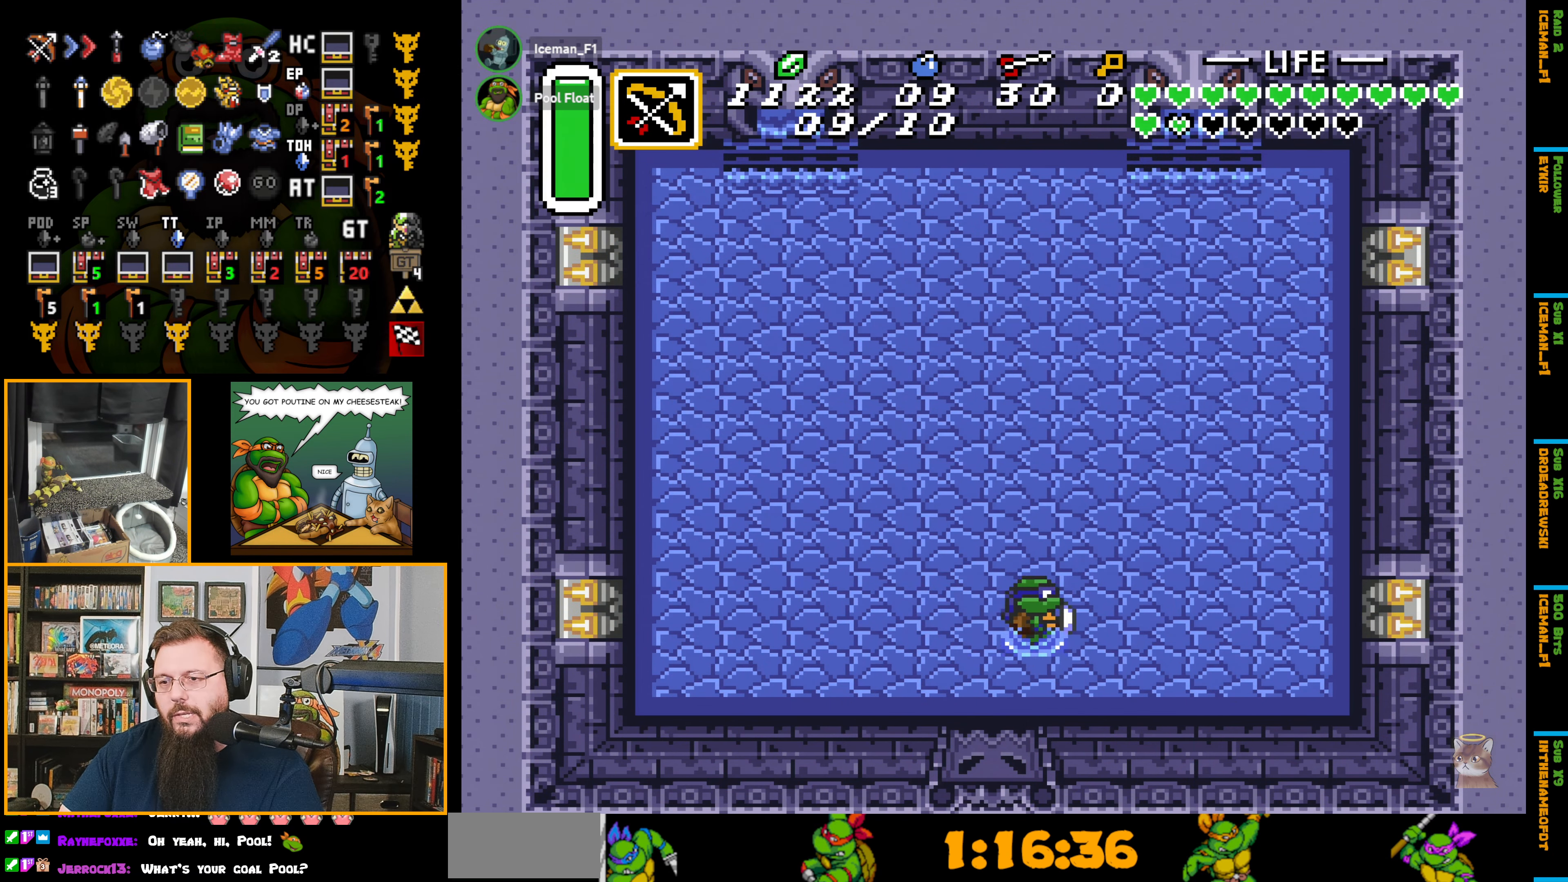
{"buttons": ["DPAD_DOWN"], "events": [[284, "DPAD_DOWN", "down"], [350, "DPAD_RIGHT", "up"]]}
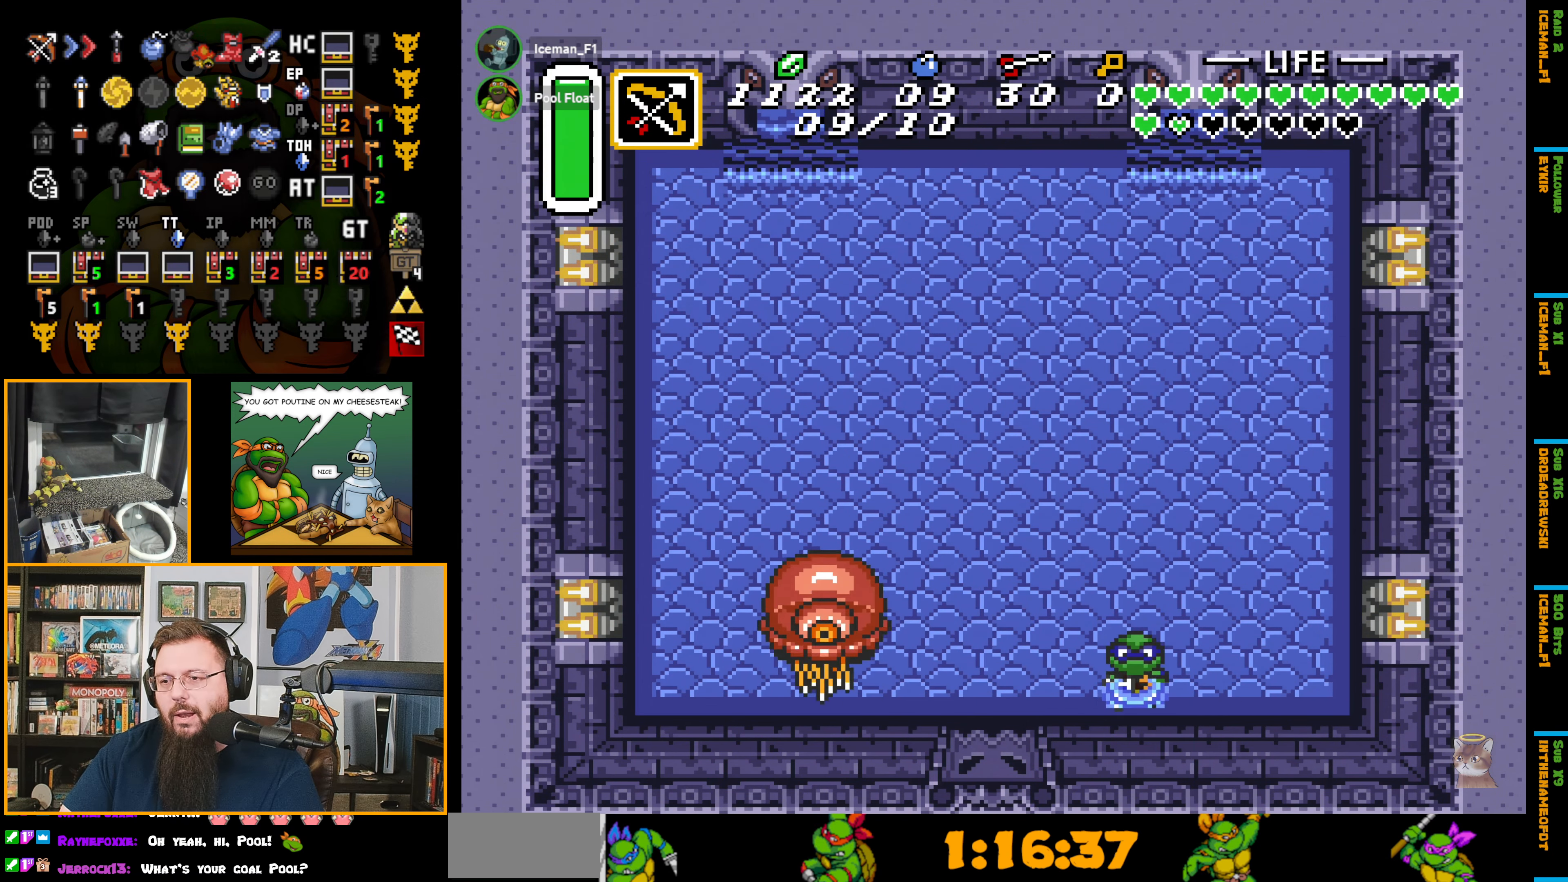
{"buttons": [], "events": [[34, "DPAD_LEFT", "down"], [100, "DPAD_DOWN", "up"], [217, "DPAD_LEFT", "up"], [217, "Y", "down"], [317, "Y", "up"]]}
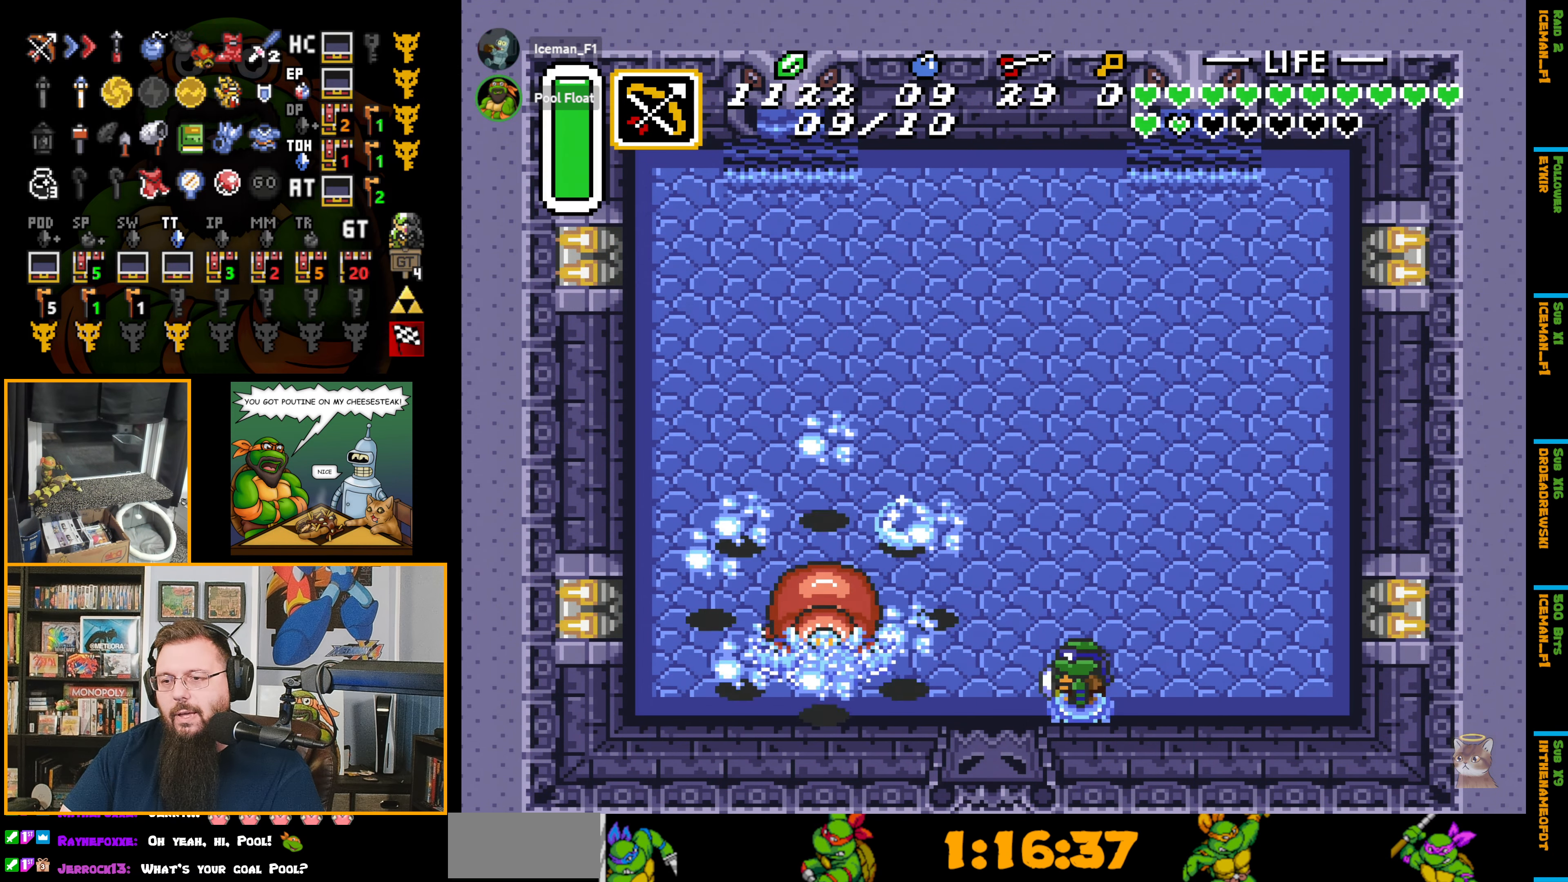
{"buttons": ["DPAD_LEFT"], "events": [[150, "DPAD_LEFT", "down"]]}
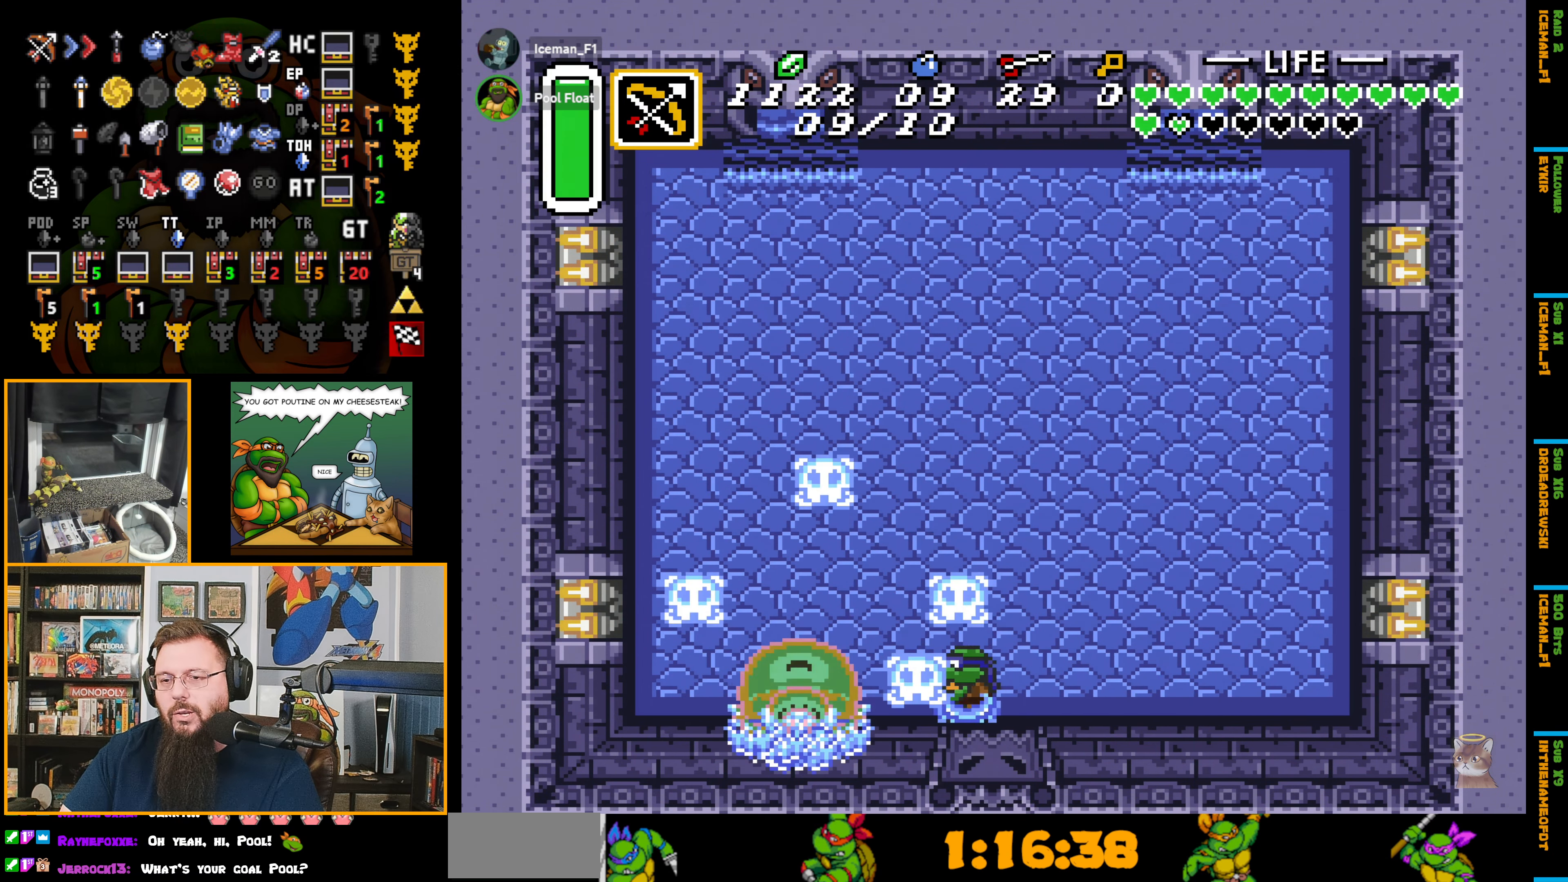
{"buttons": [], "events": [[200, "DPAD_LEFT", "up"]]}
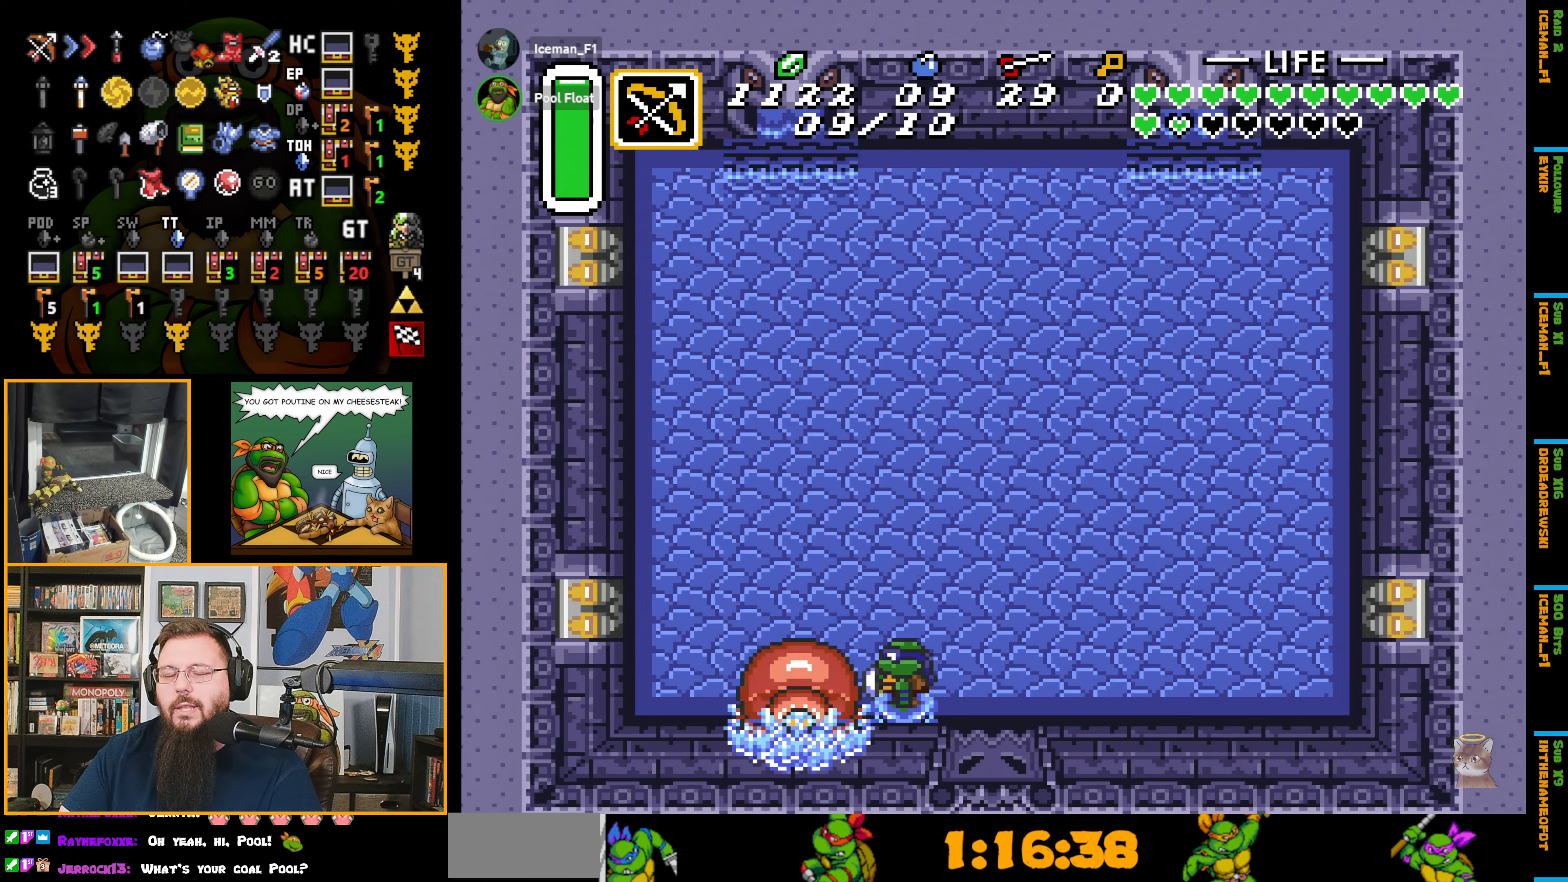
{"buttons": [], "events": []}
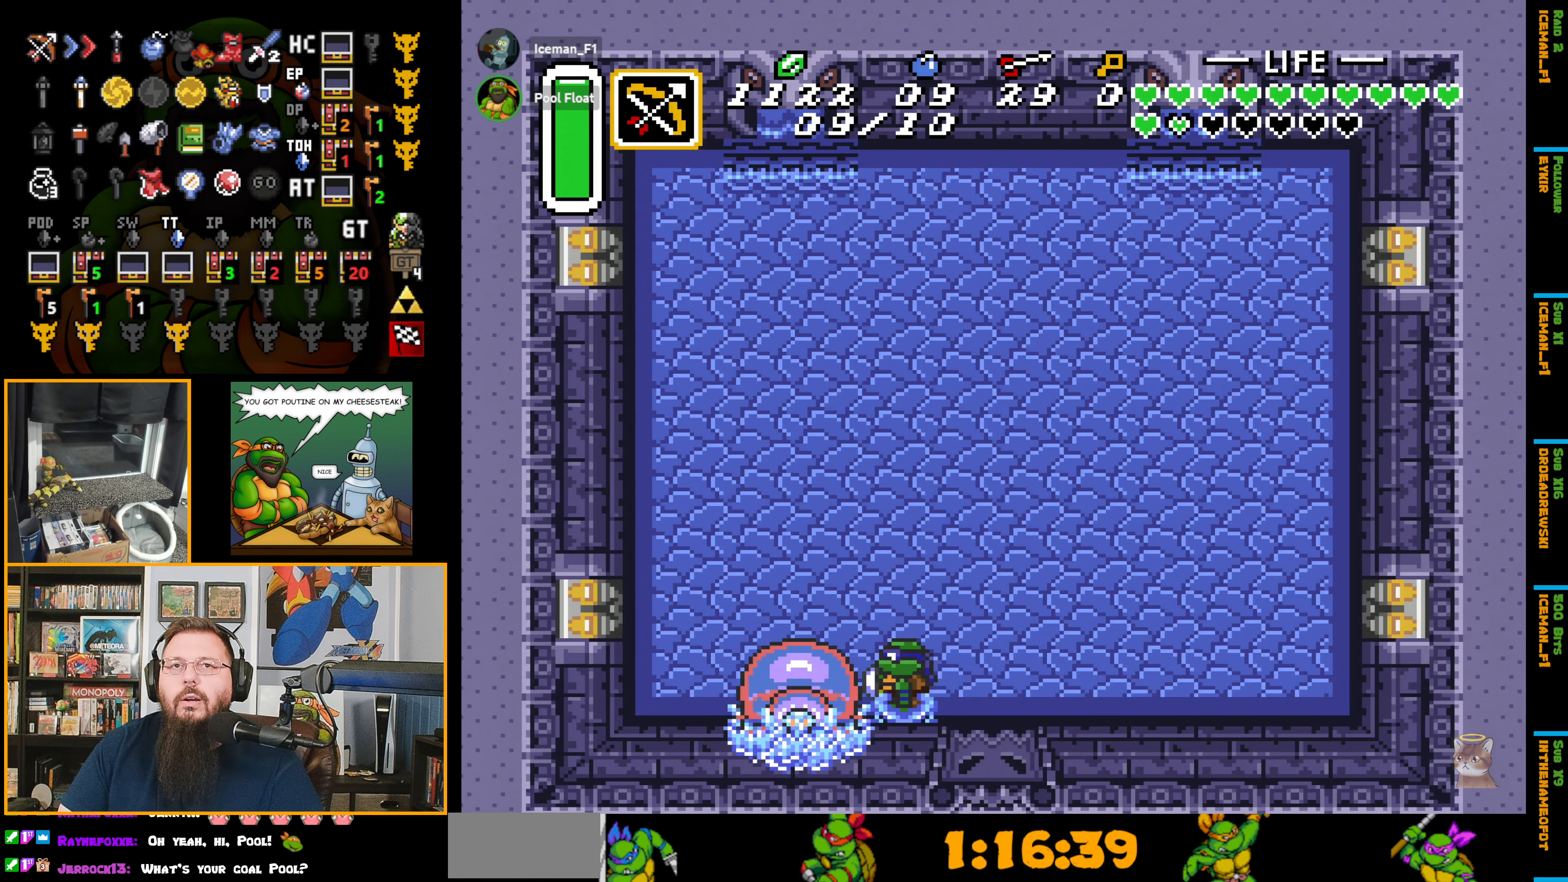
{"buttons": [], "events": []}
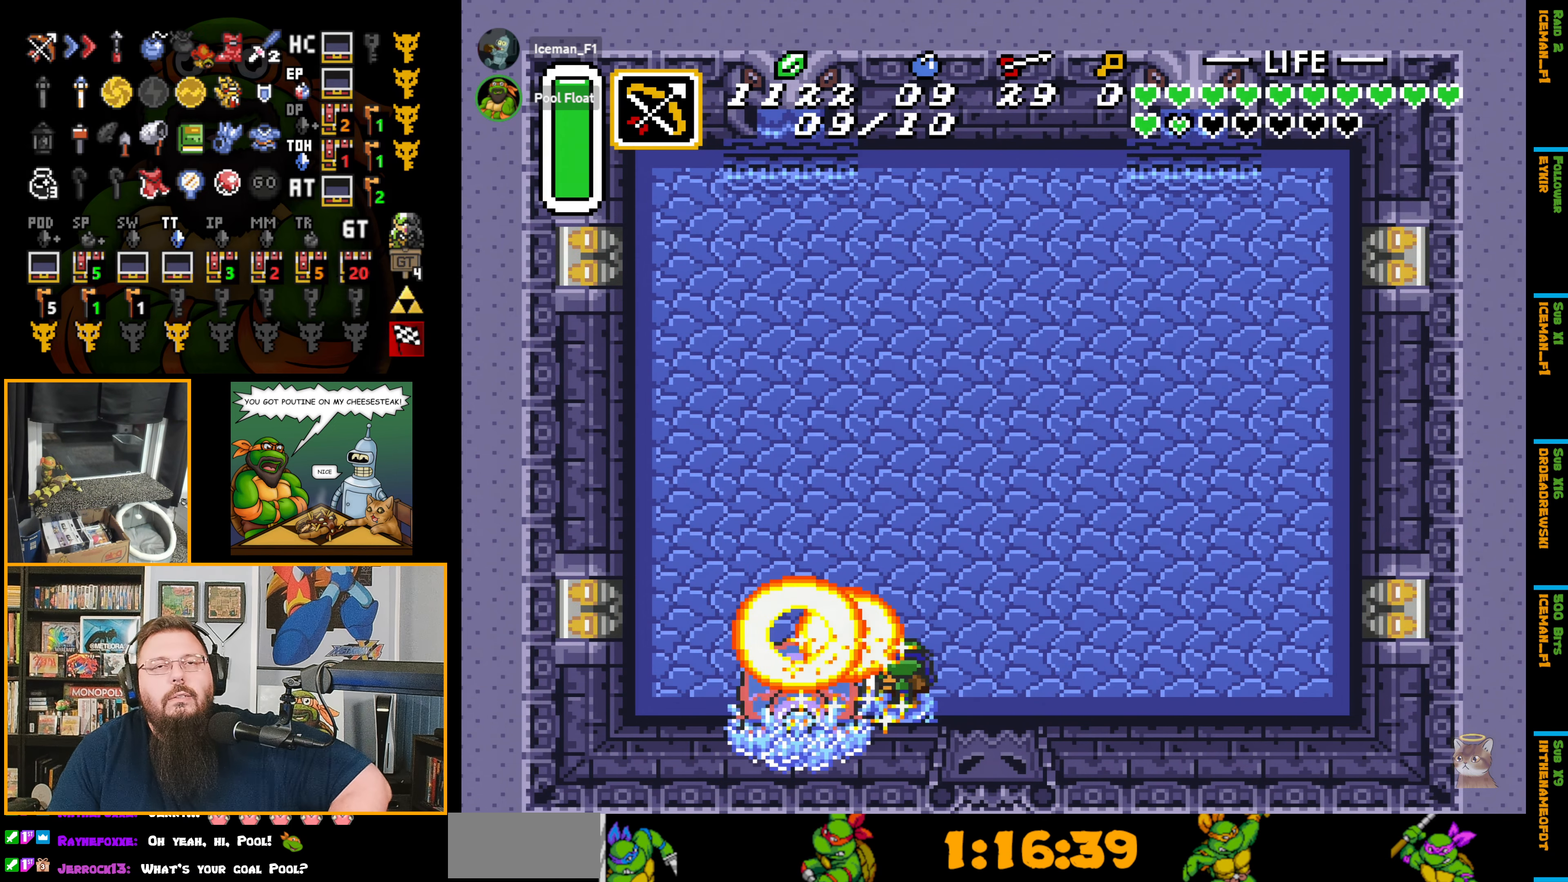
{"buttons": [], "events": []}
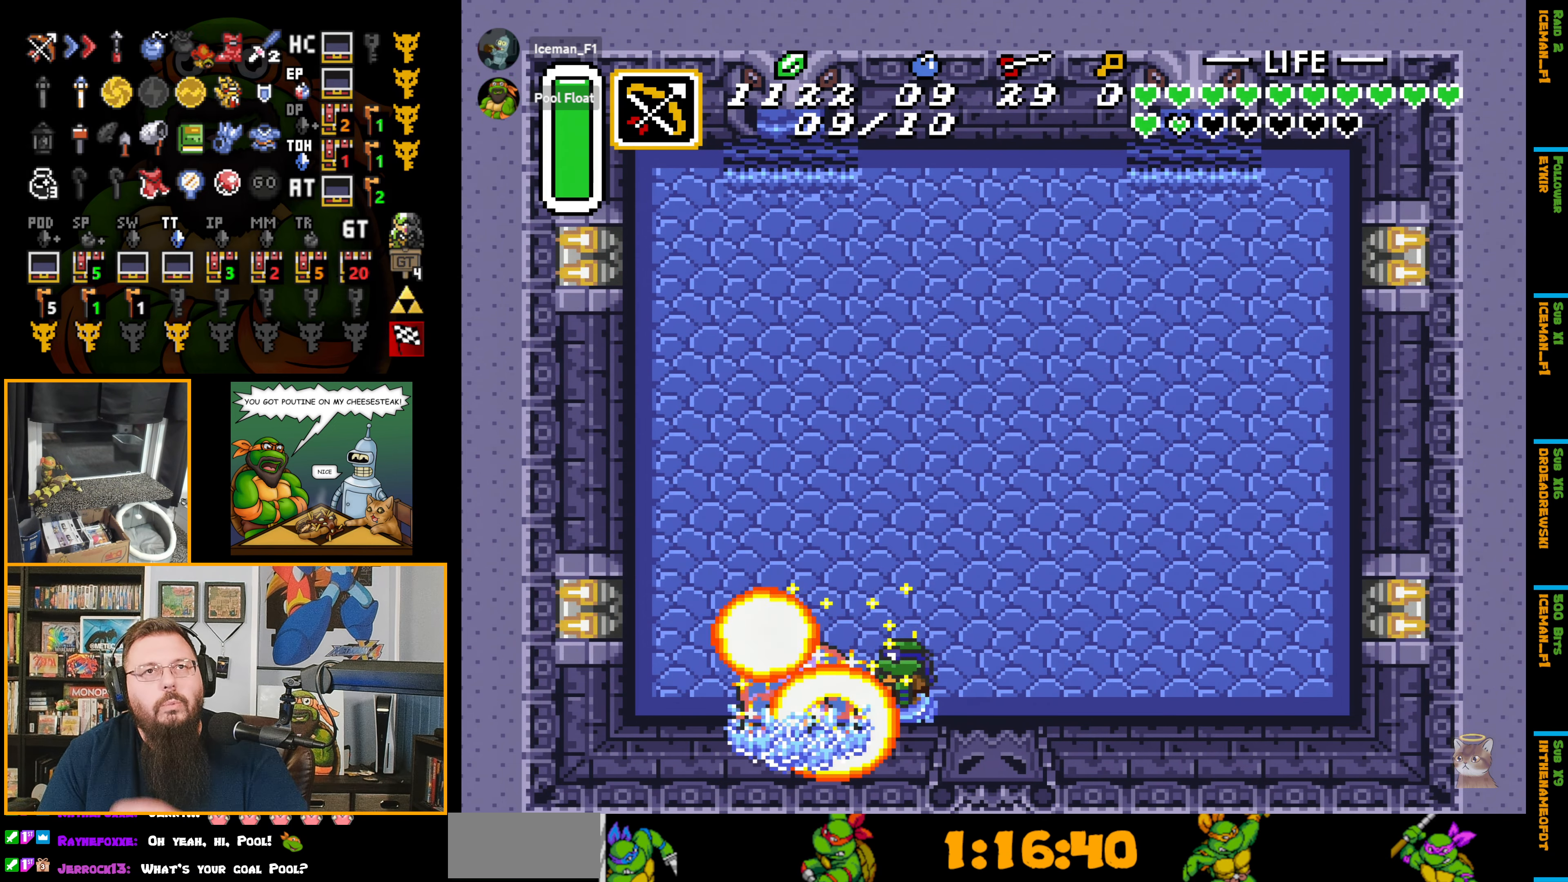
{"buttons": [], "events": []}
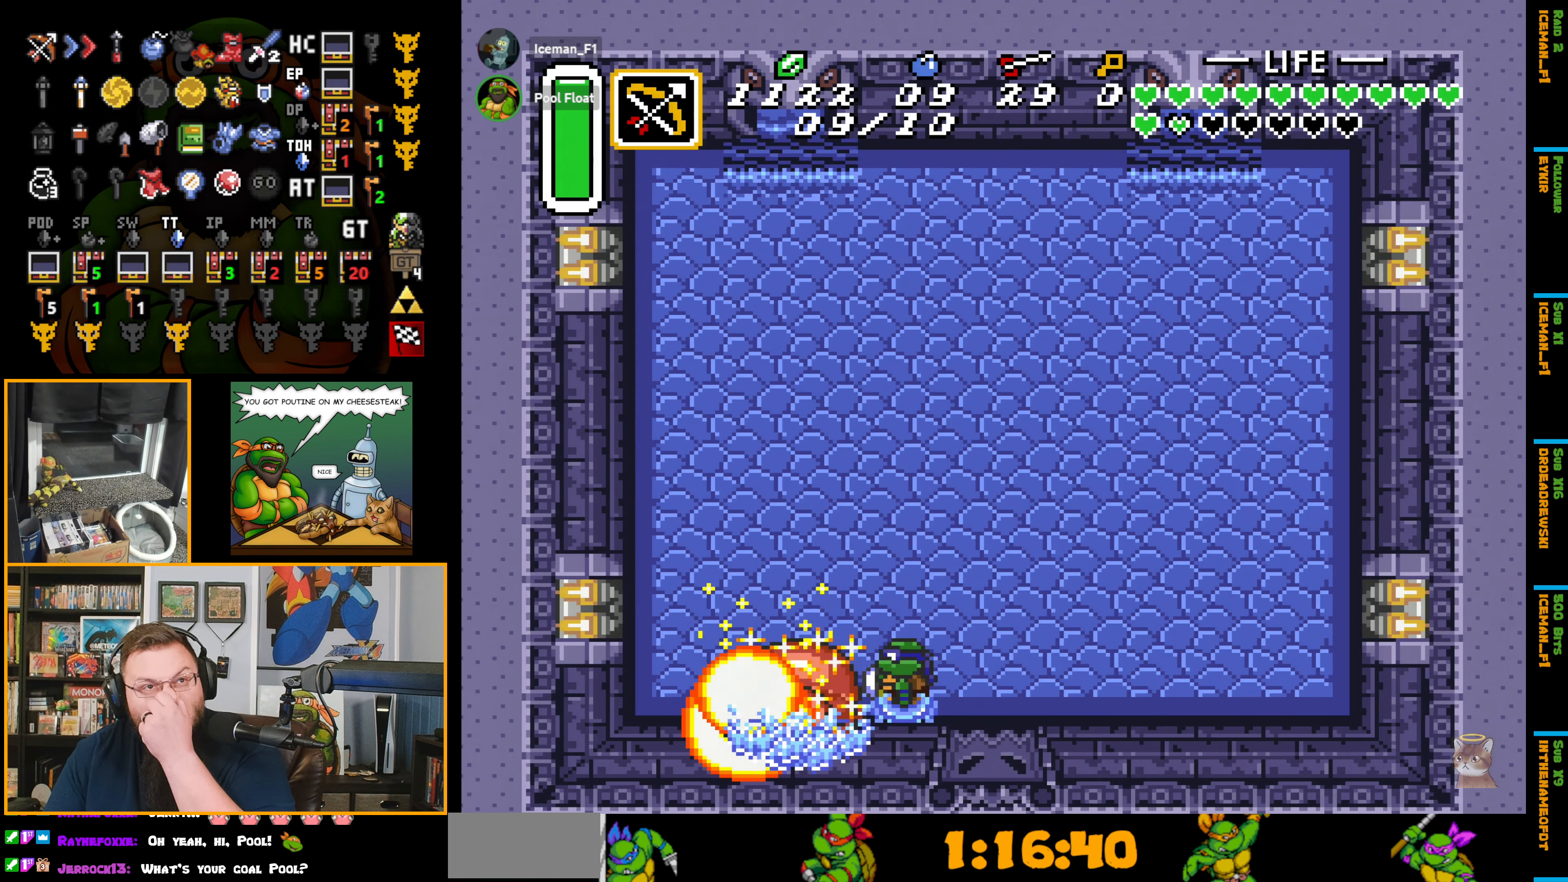
{"buttons": [], "events": []}
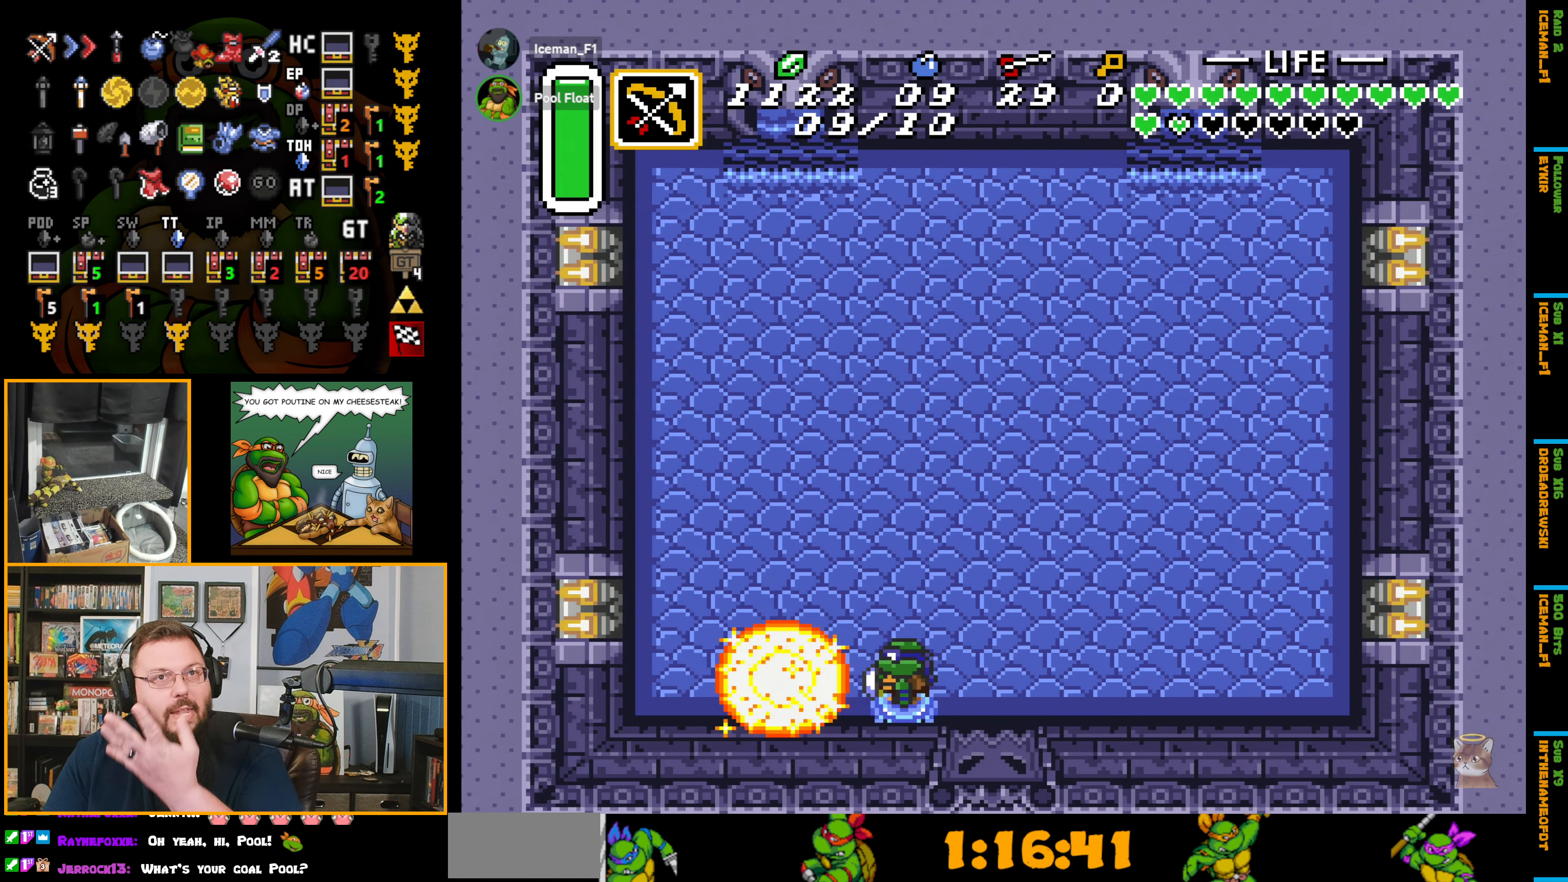
{"buttons": [], "events": []}
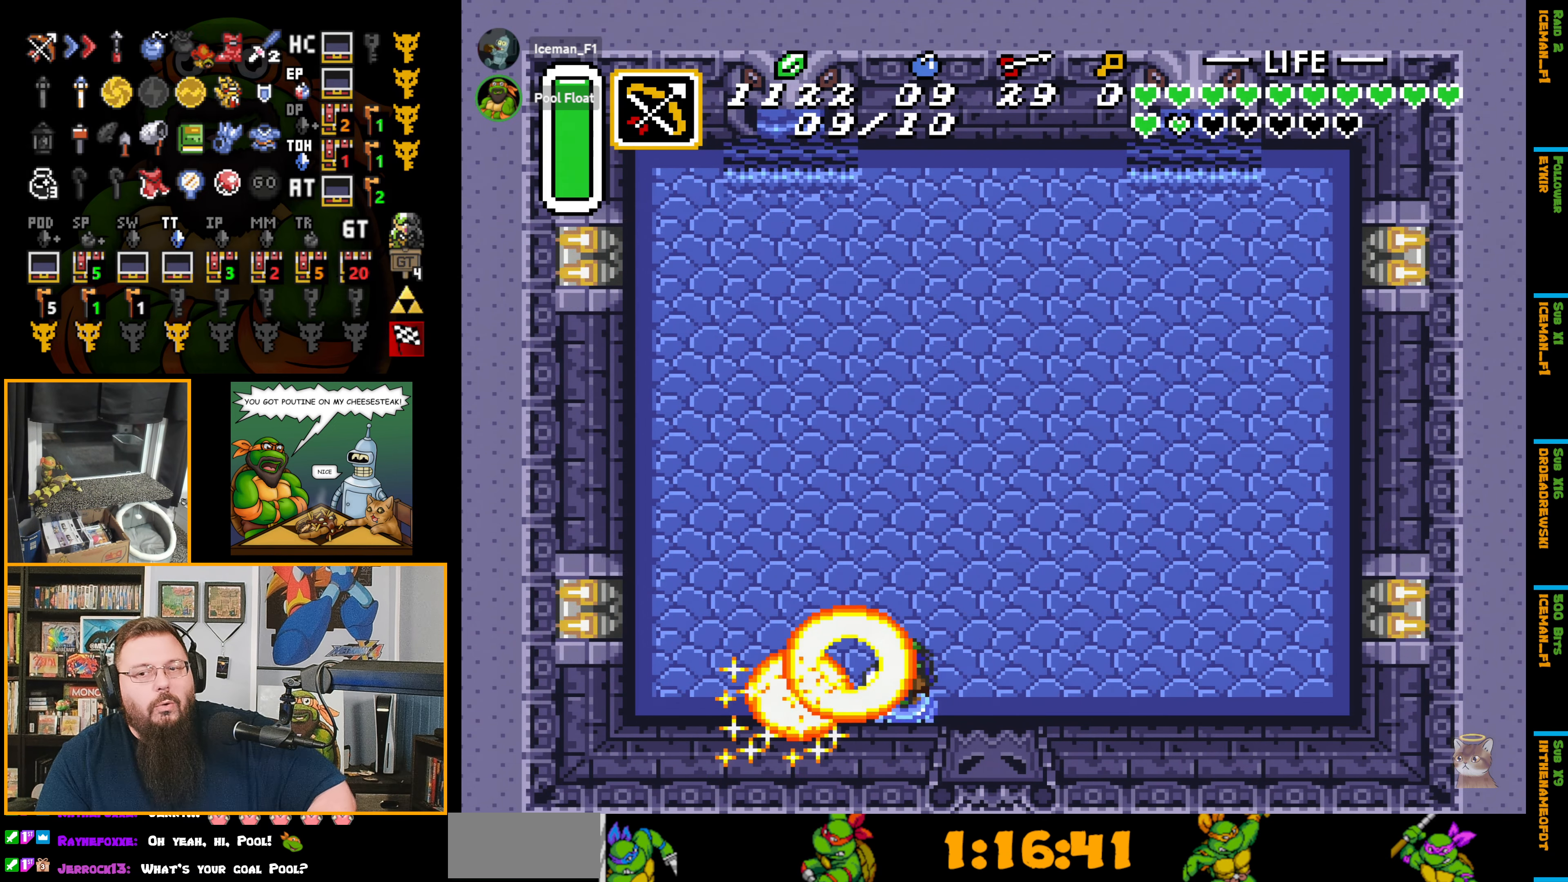
{"buttons": [], "events": []}
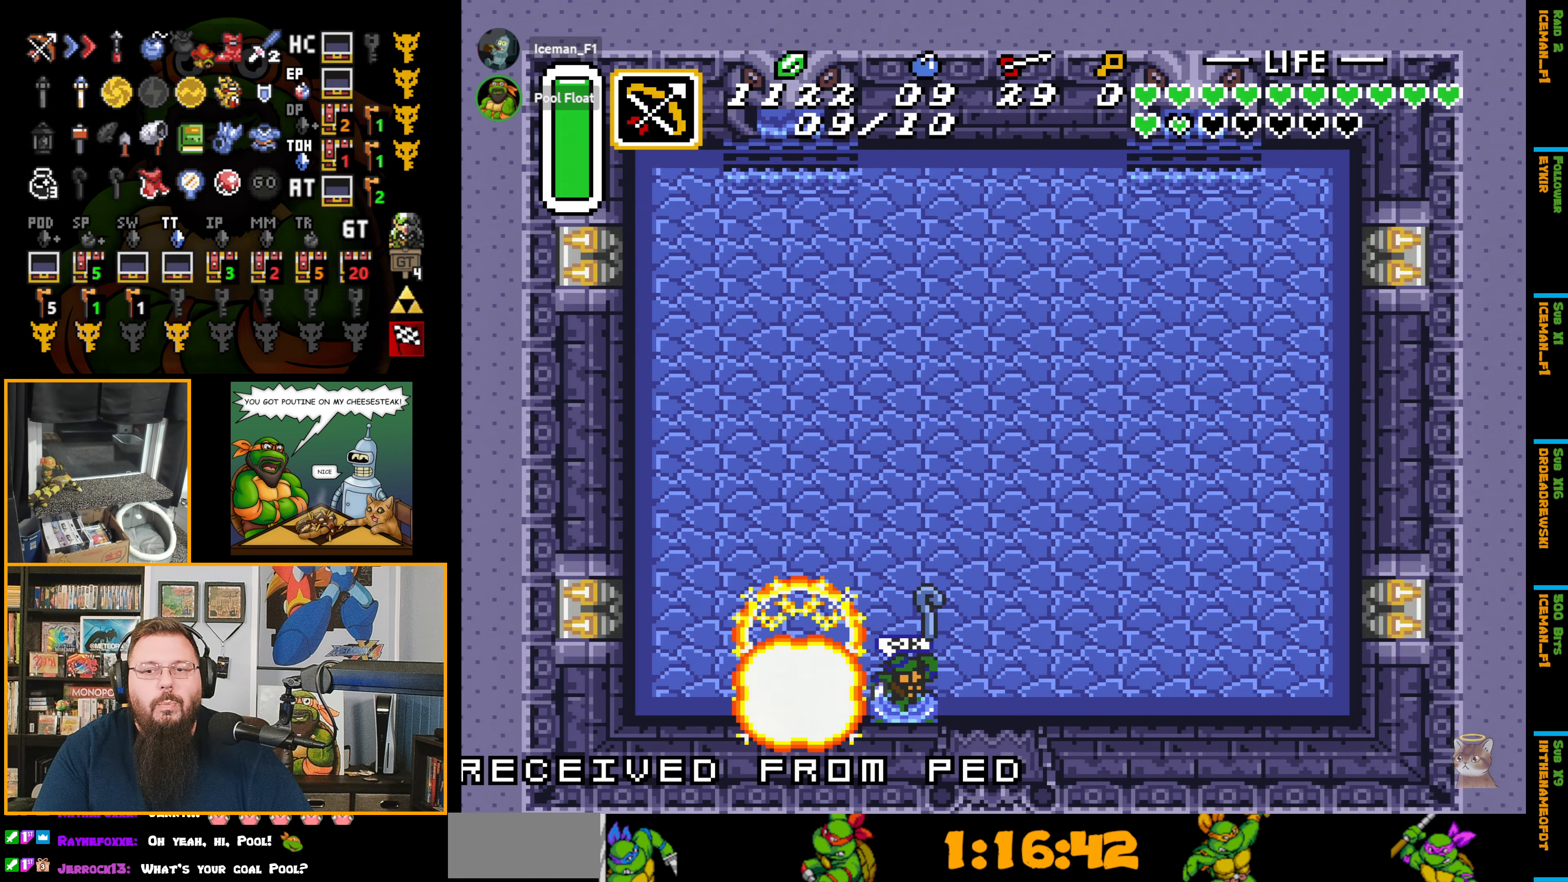
{"buttons": [], "events": []}
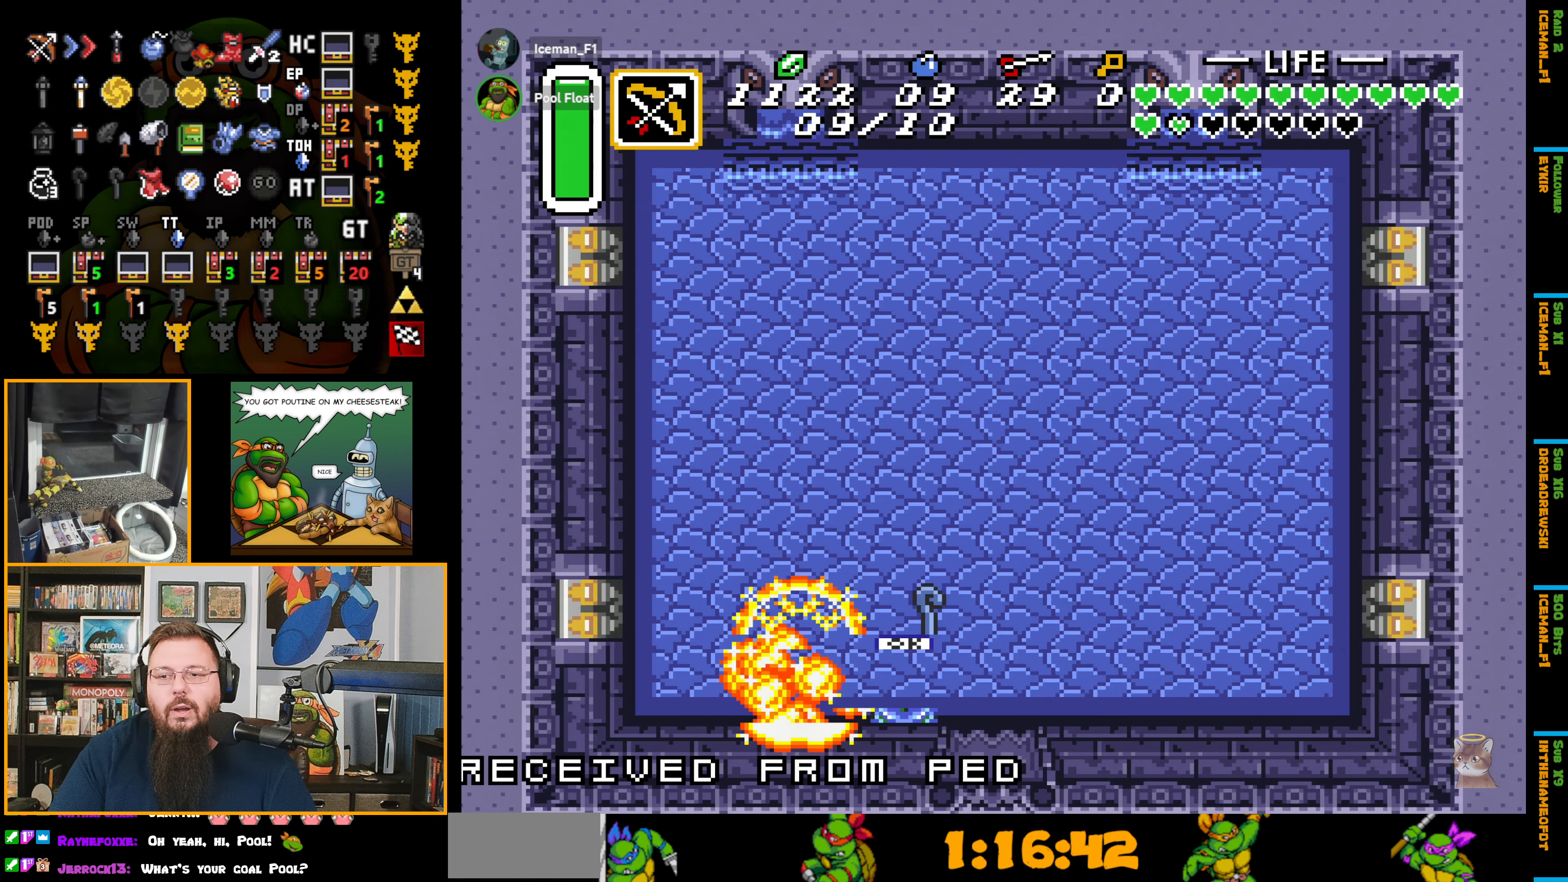
{"buttons": [], "events": []}
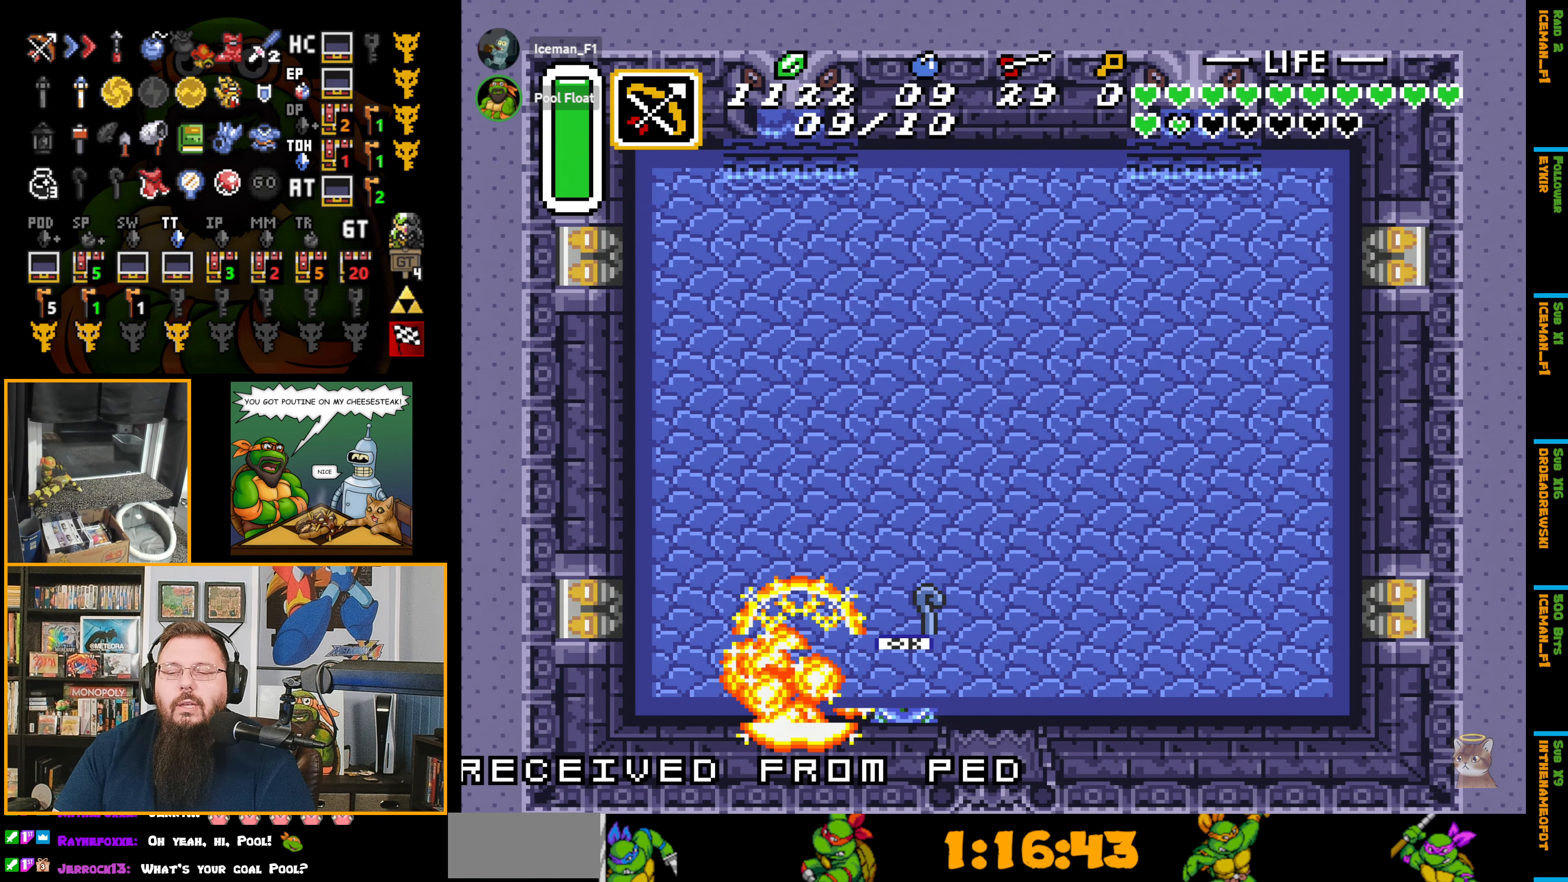
{"buttons": ["DPAD_UP"], "events": [[350, "DPAD_UP", "down"]]}
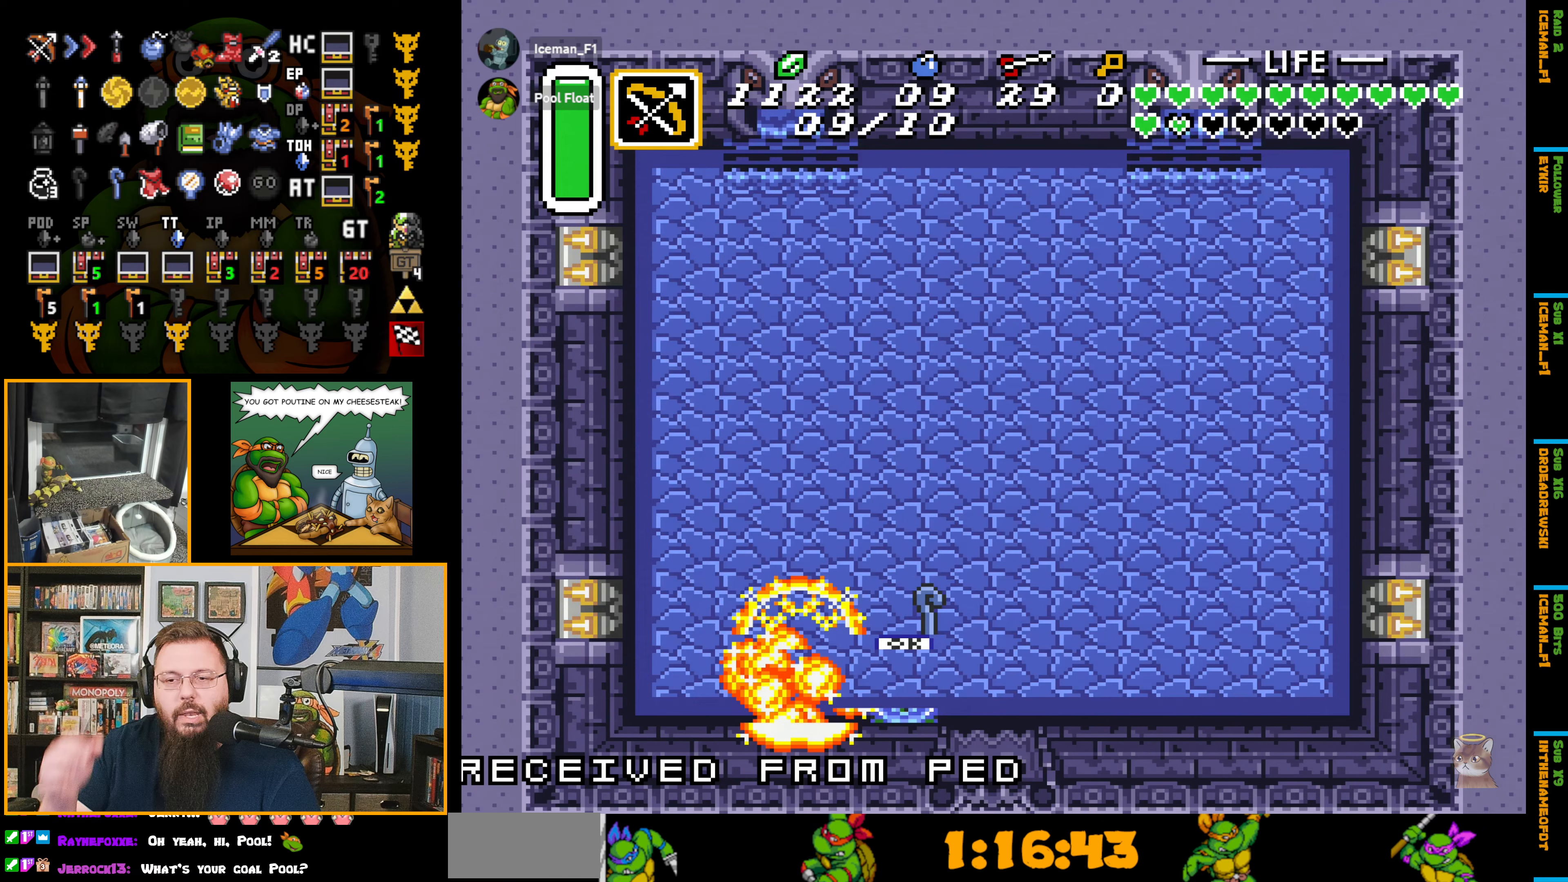
{"buttons": ["DPAD_UP"], "events": []}
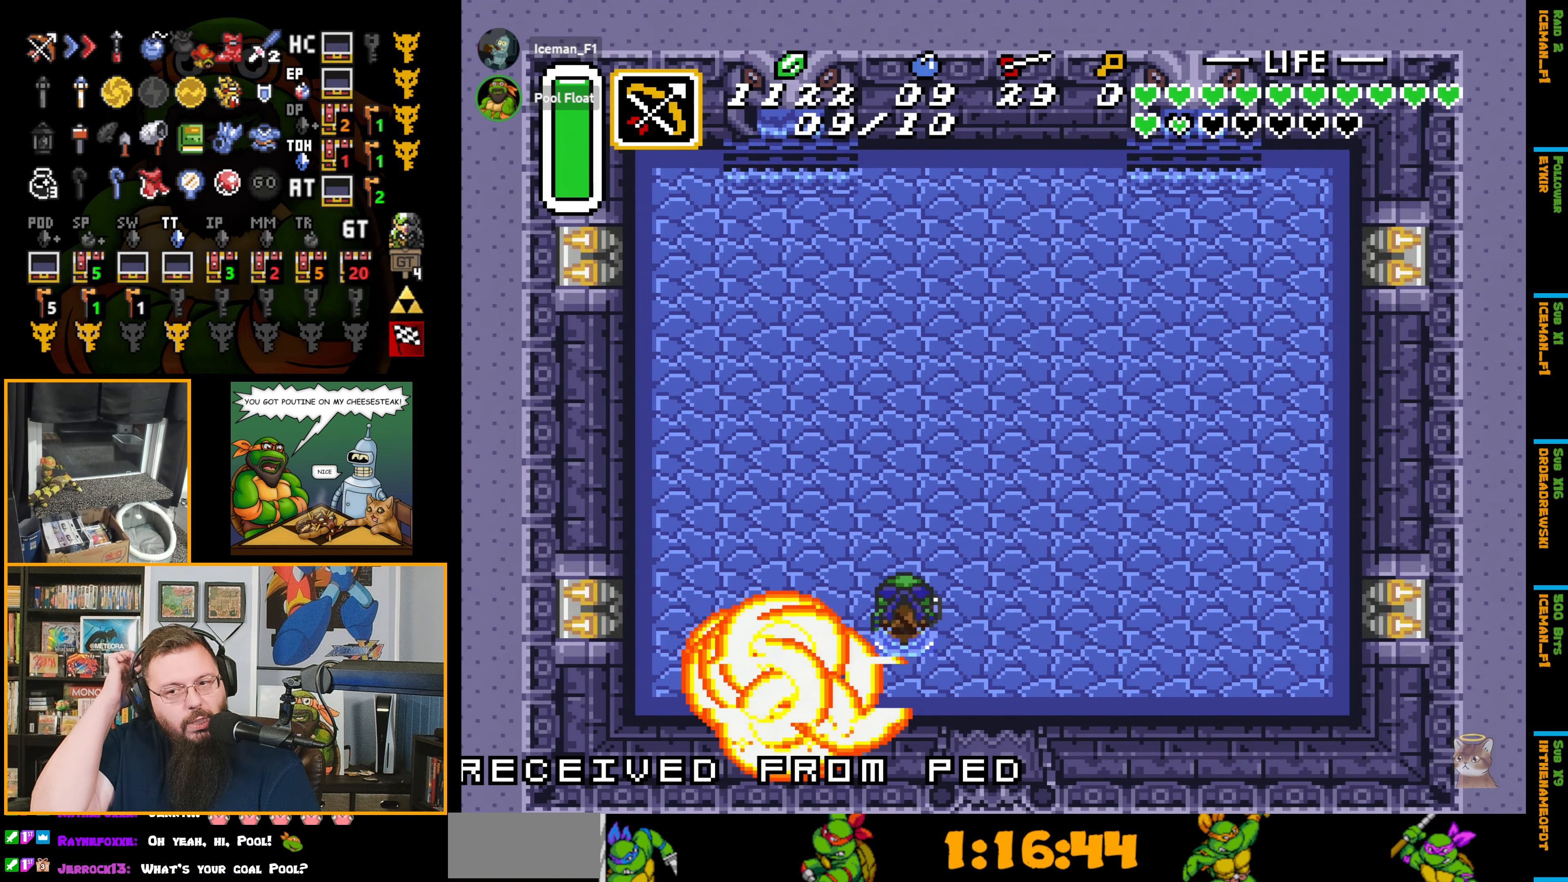
{"buttons": [], "events": [[133, "DPAD_UP", "up"]]}
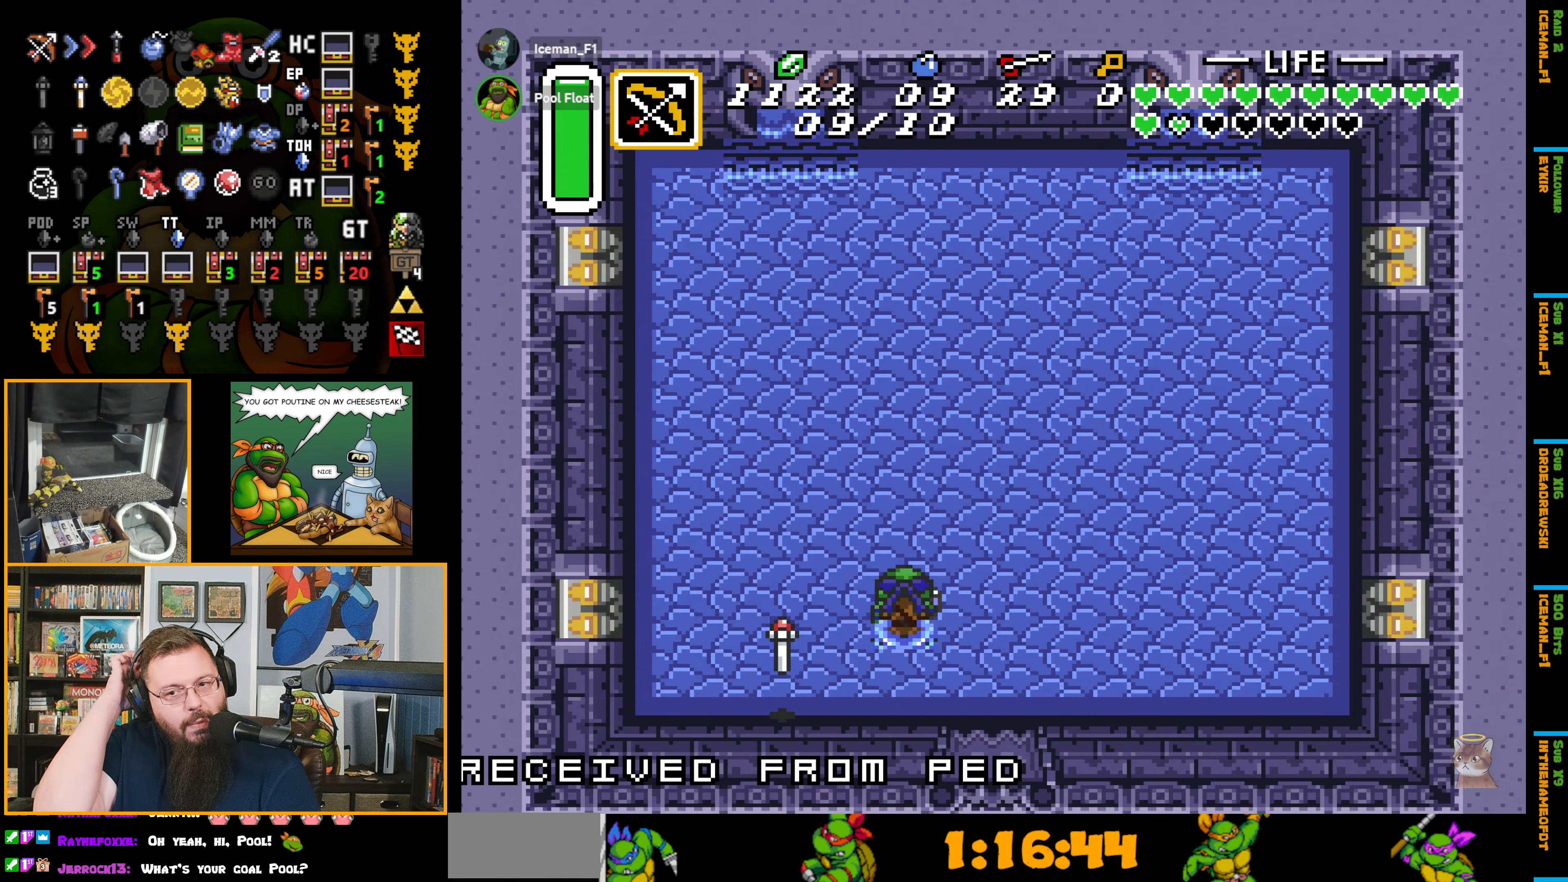
{"buttons": ["DPAD_DOWN", "DPAD_LEFT"], "events": [[233, "DPAD_LEFT", "down"], [383, "DPAD_DOWN", "down"]]}
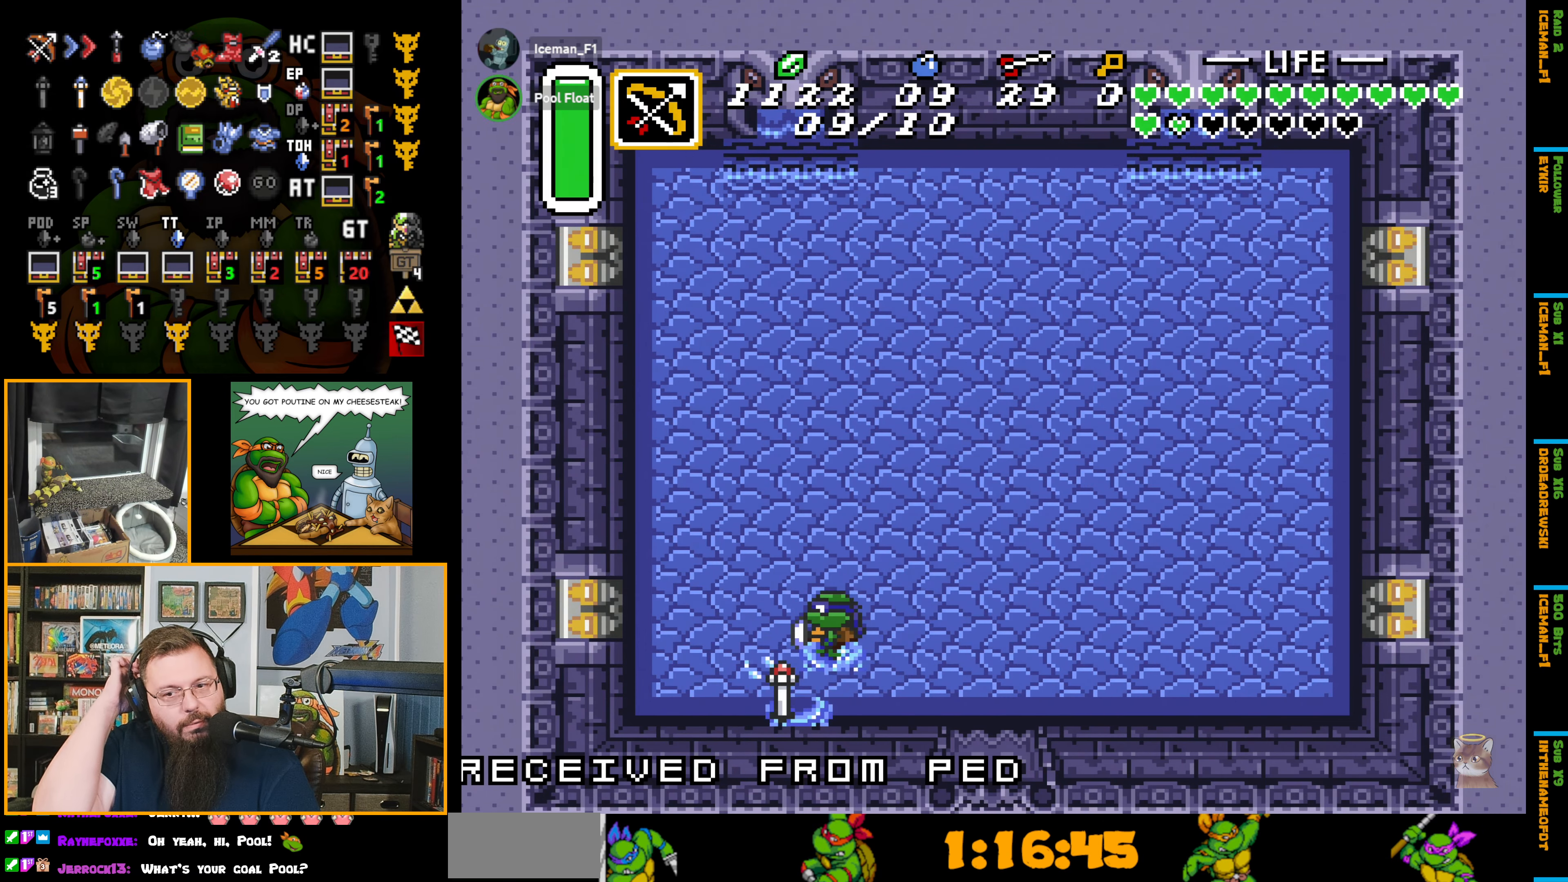
{"buttons": [], "events": [[450, "DPAD_LEFT", "up"], [500, "DPAD_DOWN", "up"]]}
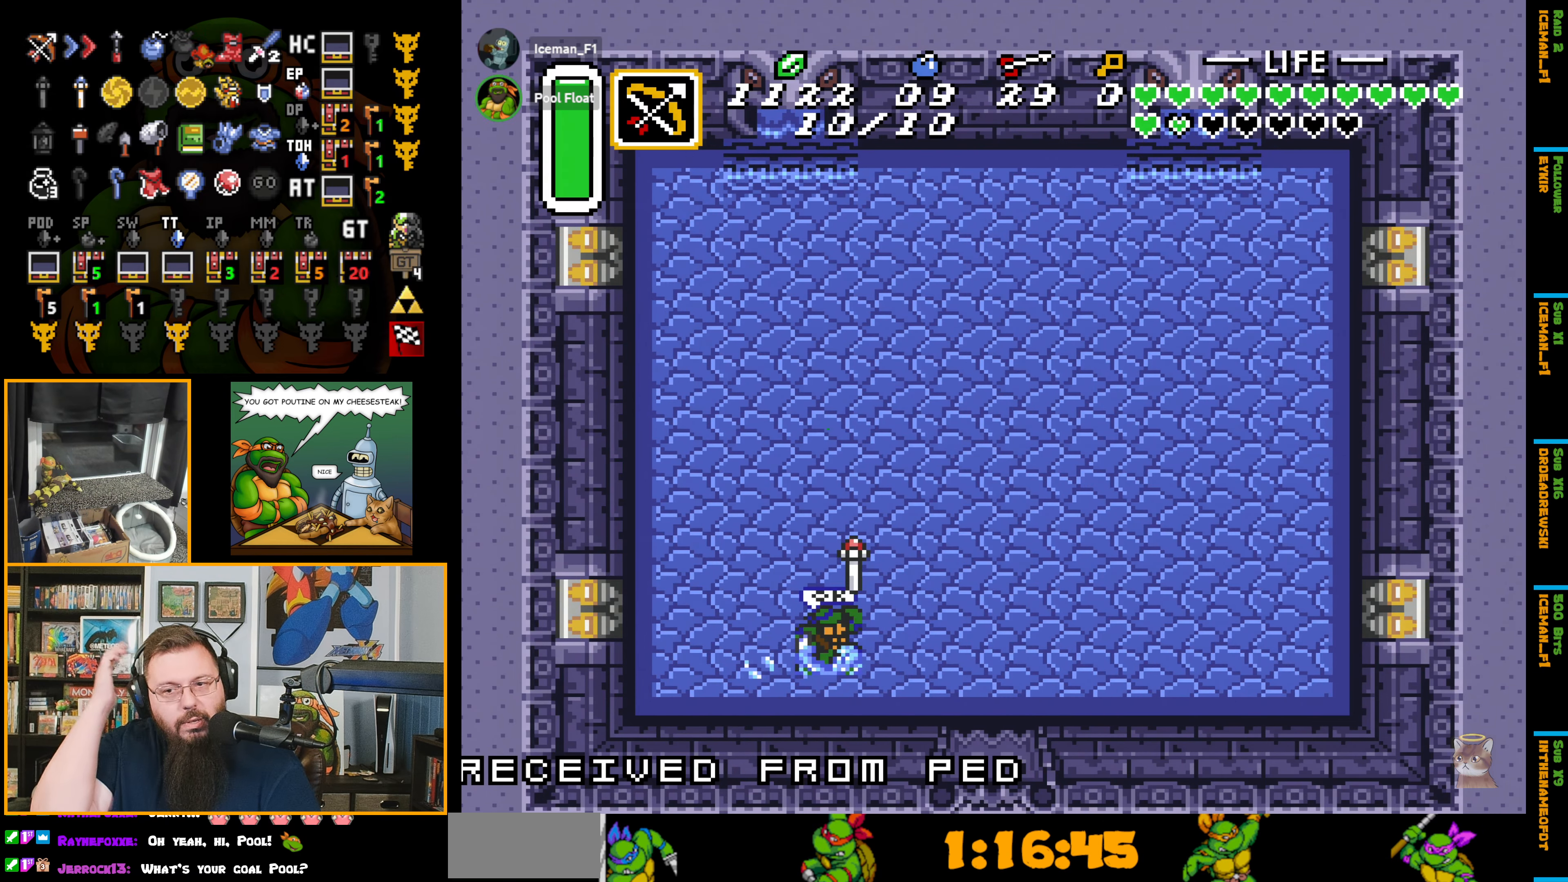
{"buttons": [], "events": []}
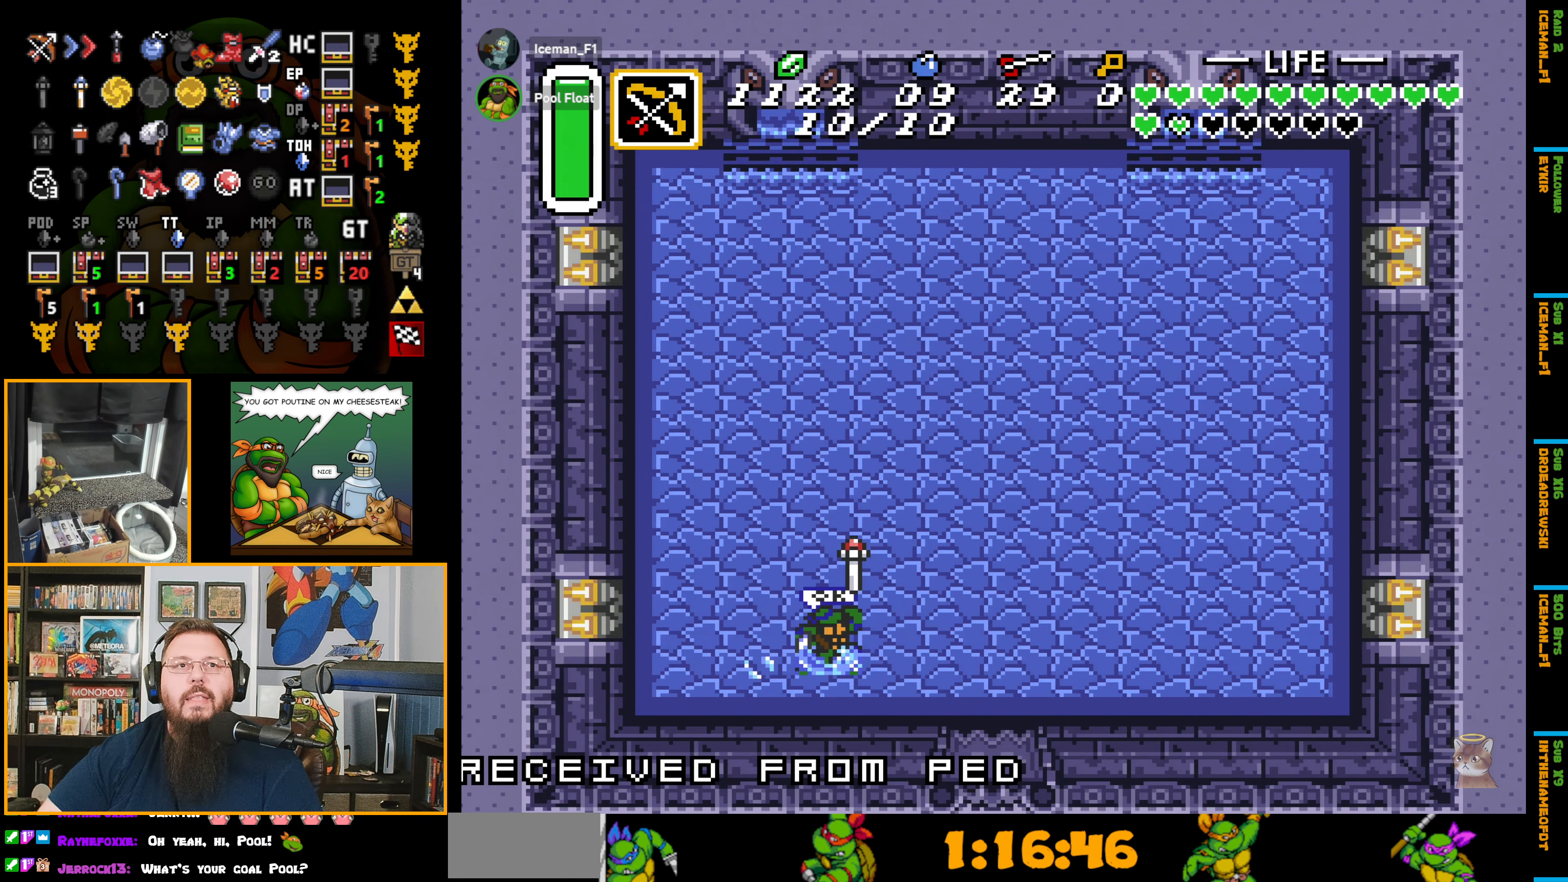
{"buttons": ["DPAD_UP"], "events": [[433, "DPAD_UP", "down"]]}
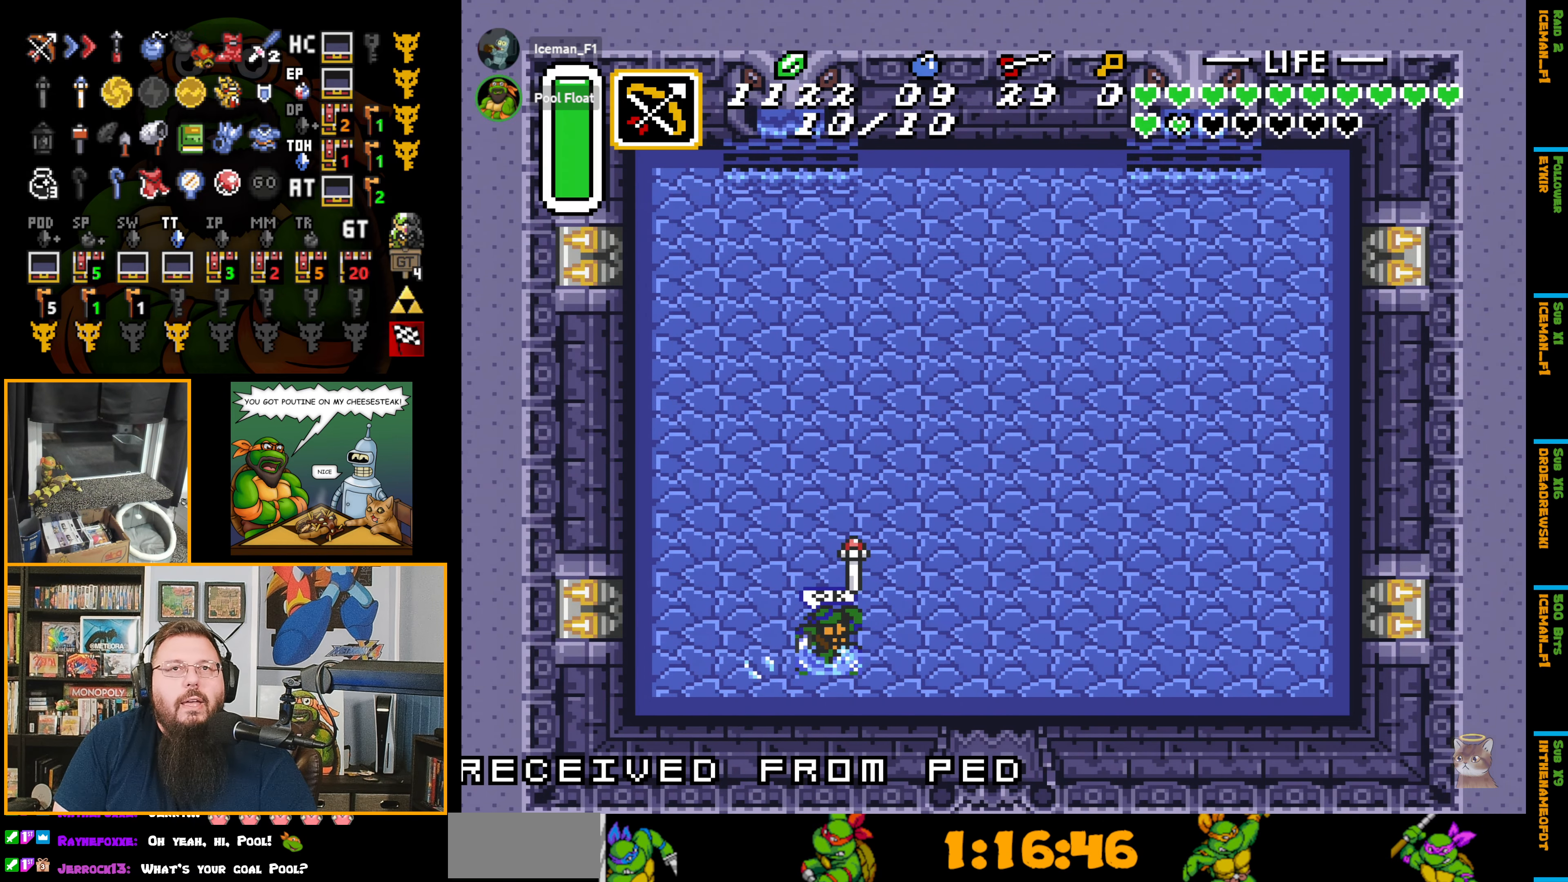
{"buttons": ["DPAD_UP"], "events": []}
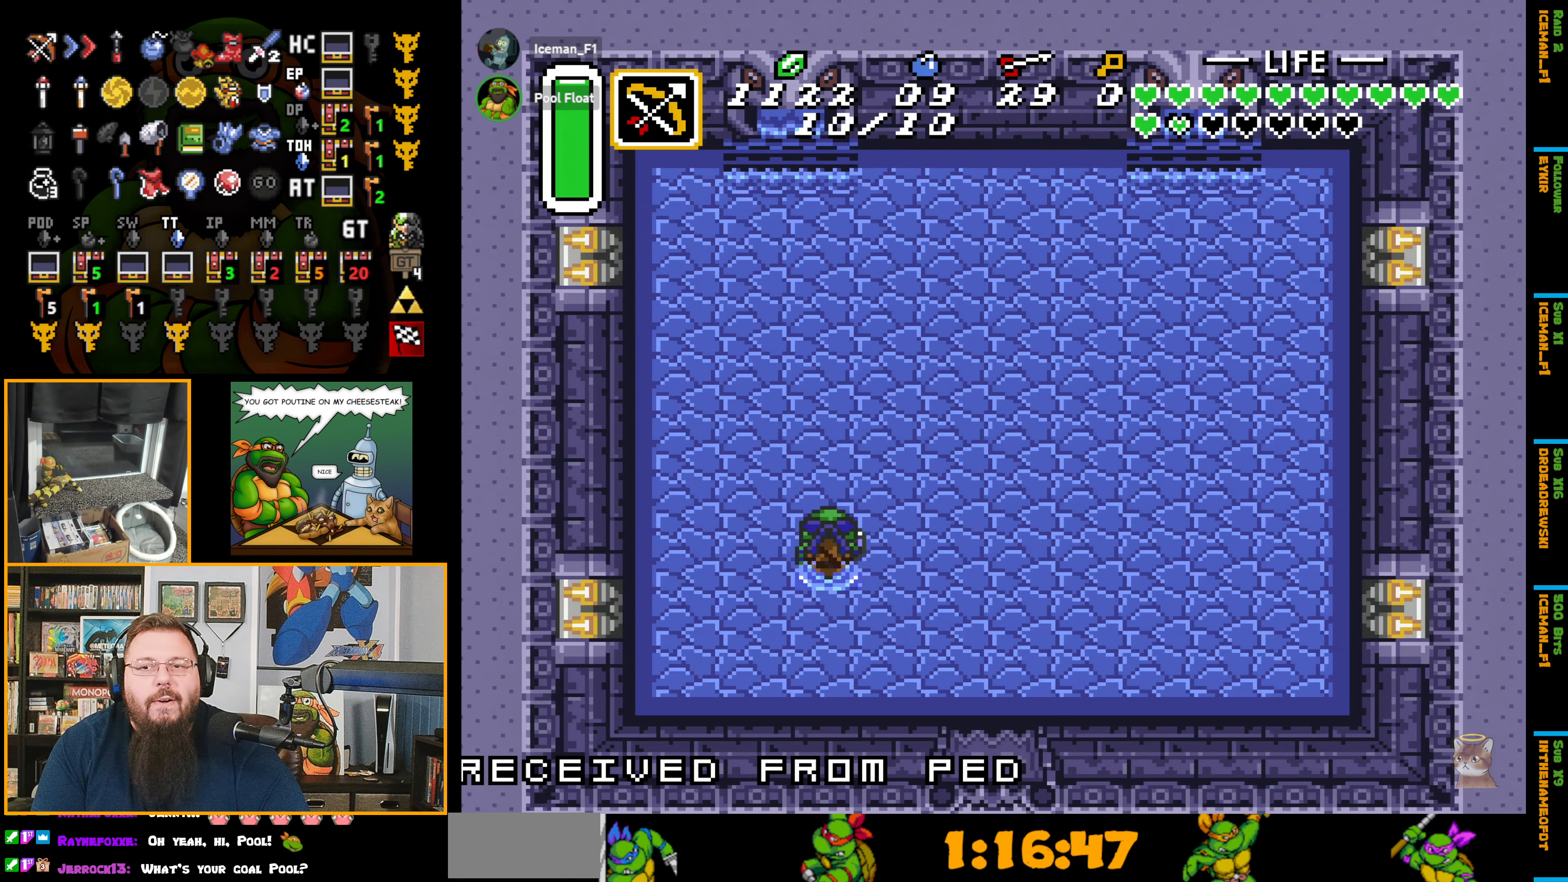
{"buttons": ["DPAD_RIGHT"], "events": [[283, "DPAD_RIGHT", "down"], [333, "DPAD_UP", "up"]]}
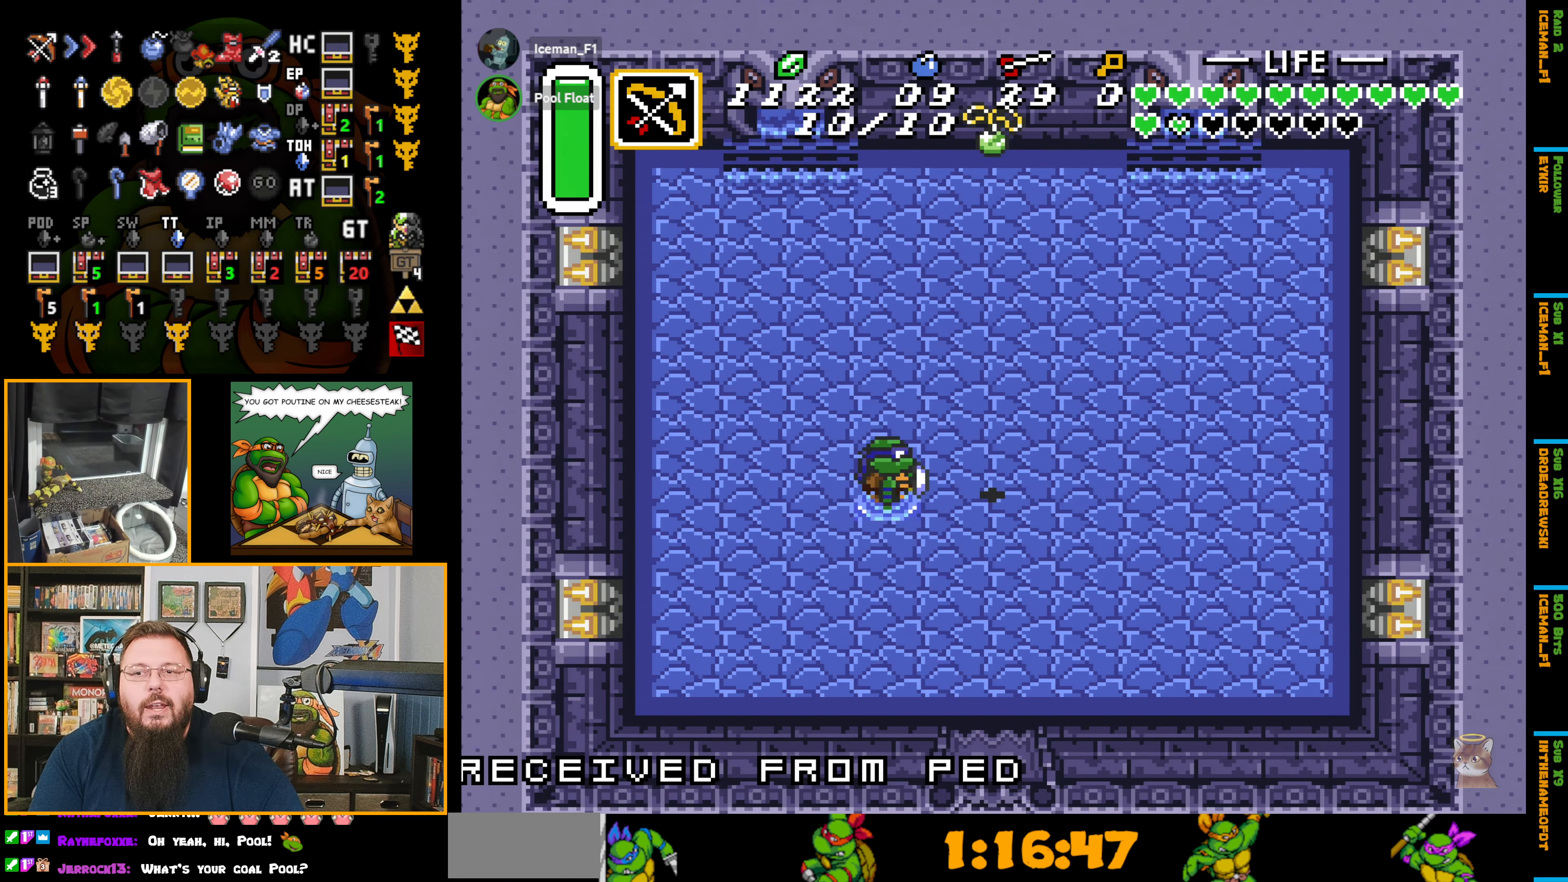
{"buttons": [], "events": [[367, "DPAD_RIGHT", "up"]]}